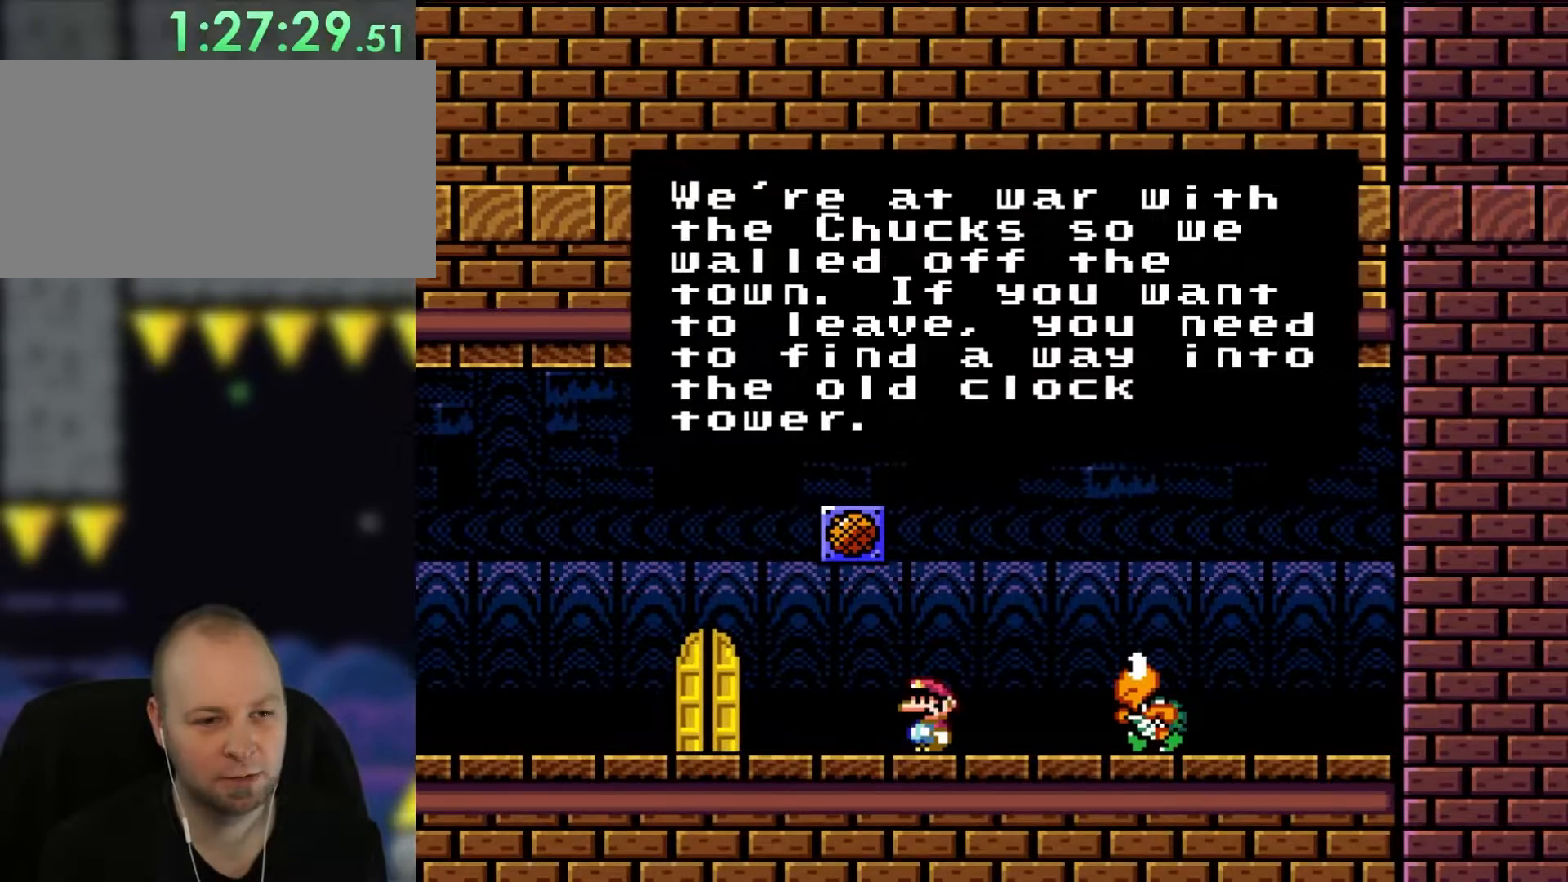
Gameplay with a controller (Nintendo layout); each line is a JSON object with the inputs held at the frame after it. "events" lists button and stick changes between this image and that frame as [ms after this image, input, new state], when the widget could be followed in between. Not read: L3 R3.
{"buttons": ["A"], "events": [[483, "A", "down"]]}
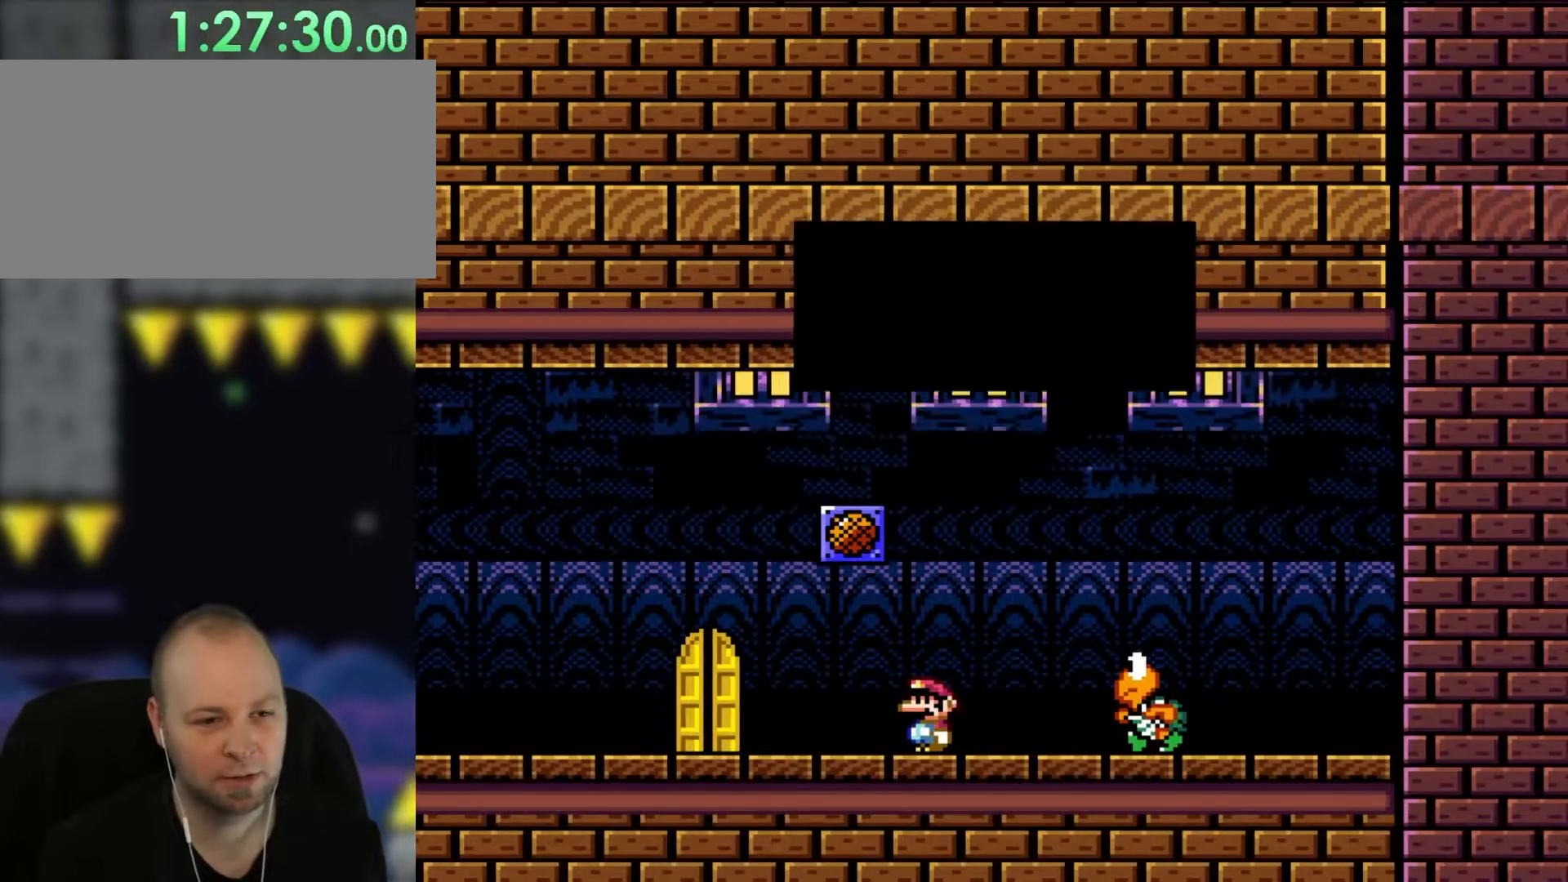
{"buttons": ["B", "Y", "DPAD_RIGHT"], "events": [[50, "A", "up"], [350, "DPAD_RIGHT", "down"], [383, "Y", "down"], [450, "B", "down"]]}
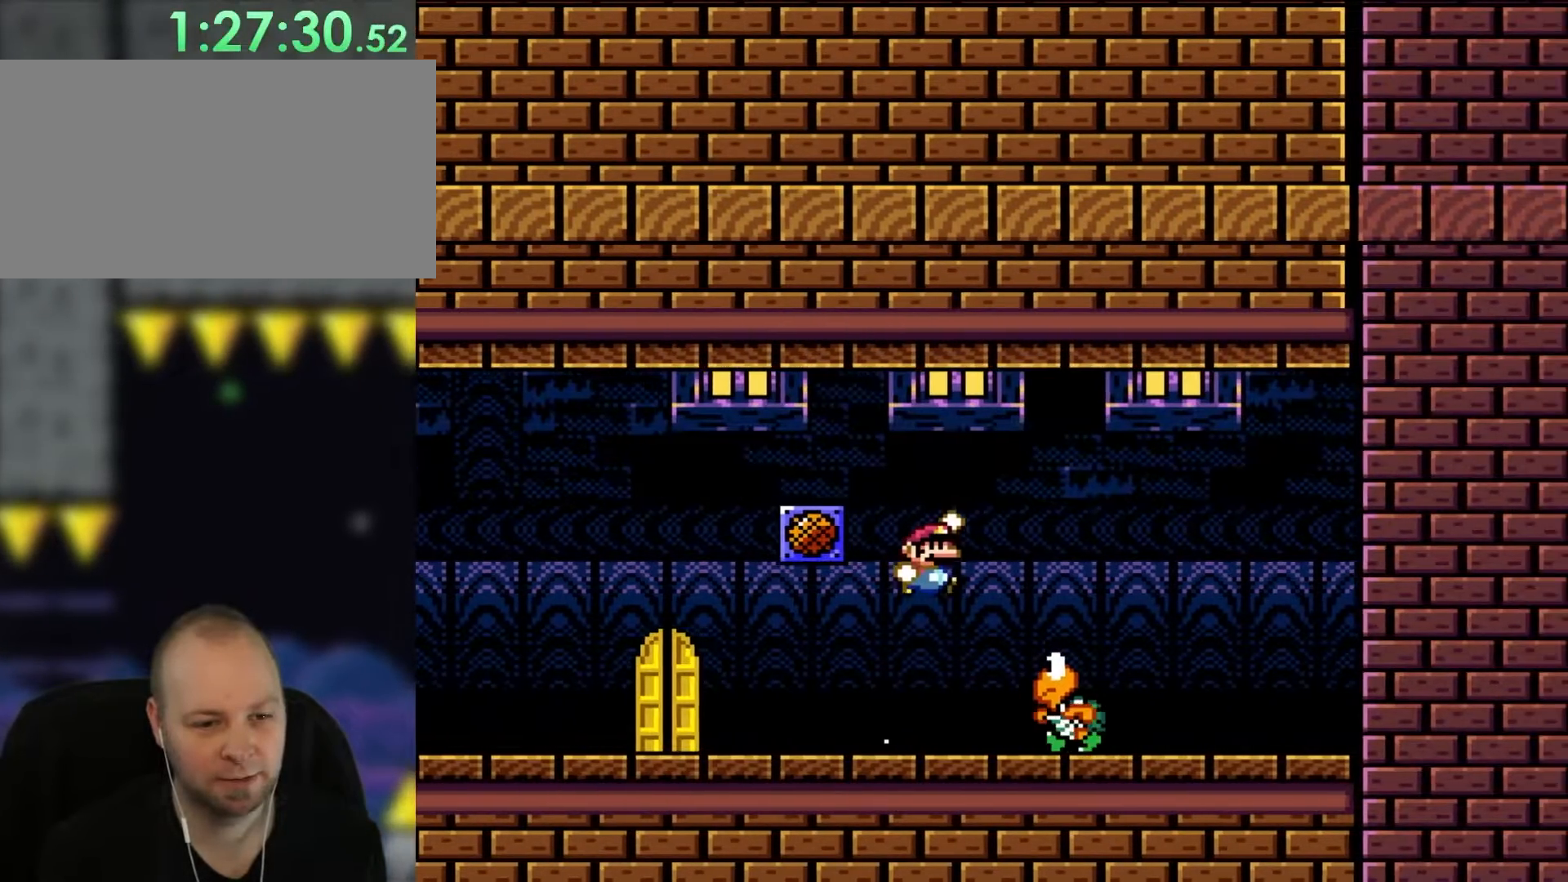
{"buttons": ["Y"], "events": [[83, "B", "up"], [150, "DPAD_RIGHT", "up"], [300, "DPAD_LEFT", "down"], [450, "DPAD_LEFT", "up"]]}
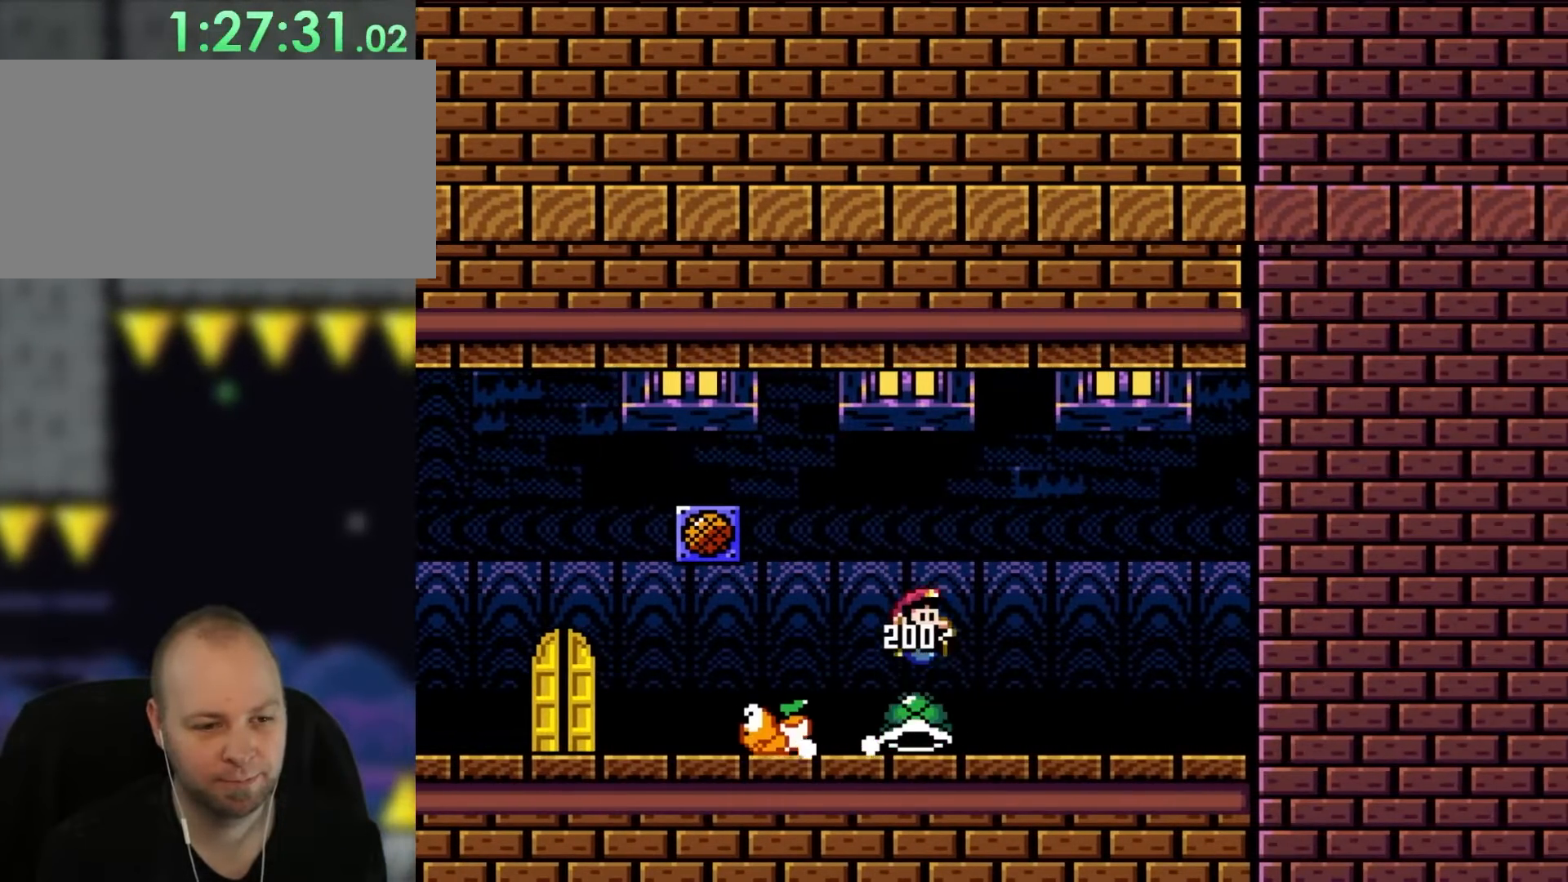
{"buttons": ["Y", "DPAD_RIGHT"], "events": [[33, "DPAD_RIGHT", "down"]]}
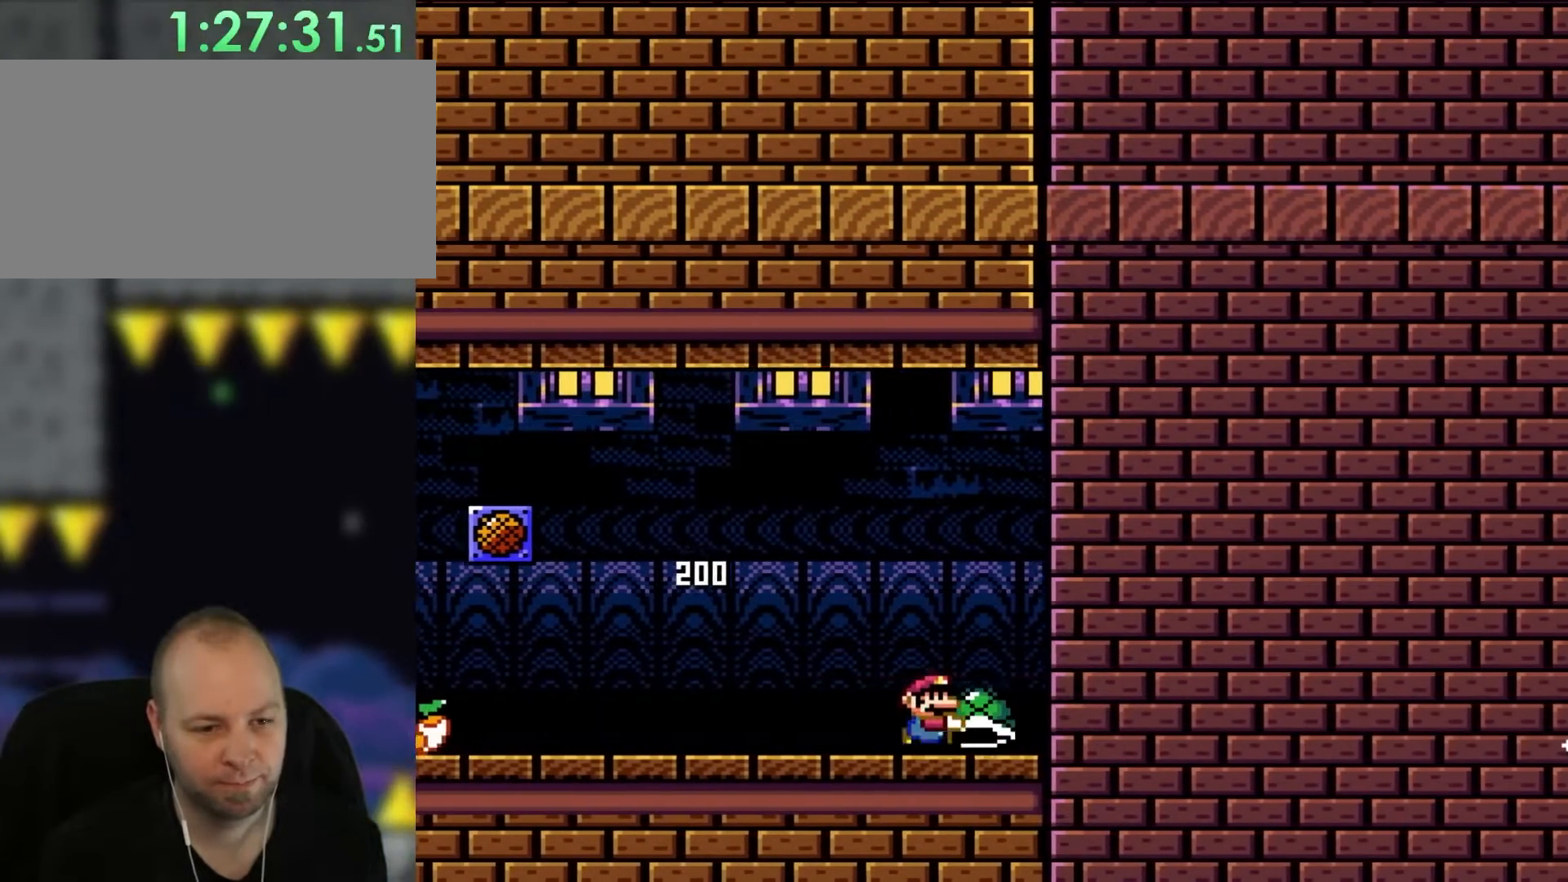
{"buttons": ["B", "Y", "DPAD_RIGHT"], "events": [[217, "B", "down"]]}
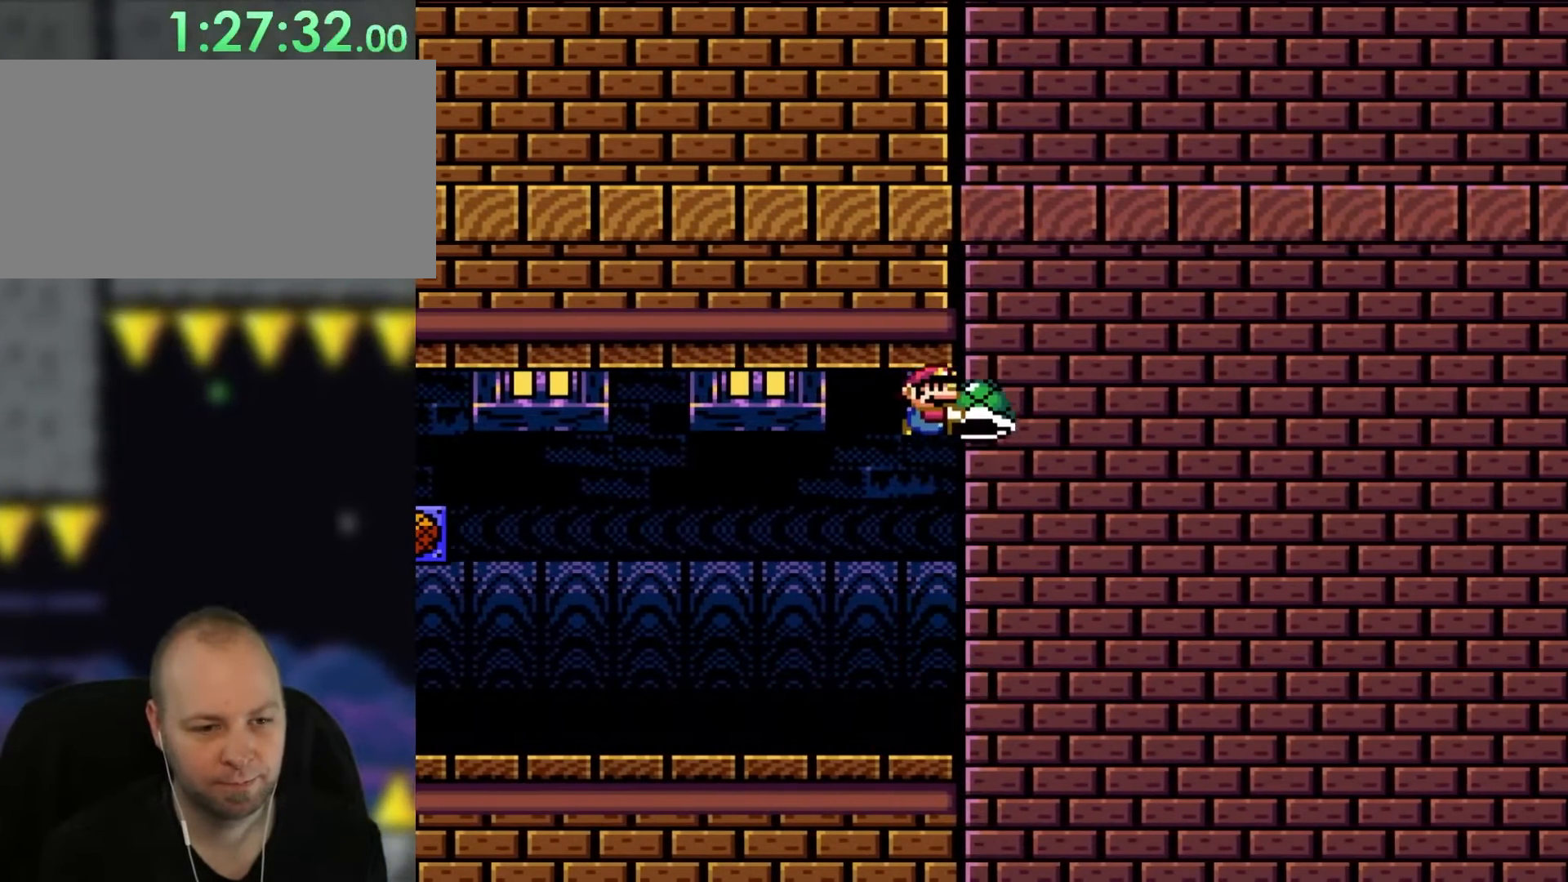
{"buttons": ["Y", "DPAD_LEFT"], "events": [[250, "DPAD_RIGHT", "up"], [267, "B", "up"], [350, "DPAD_LEFT", "down"]]}
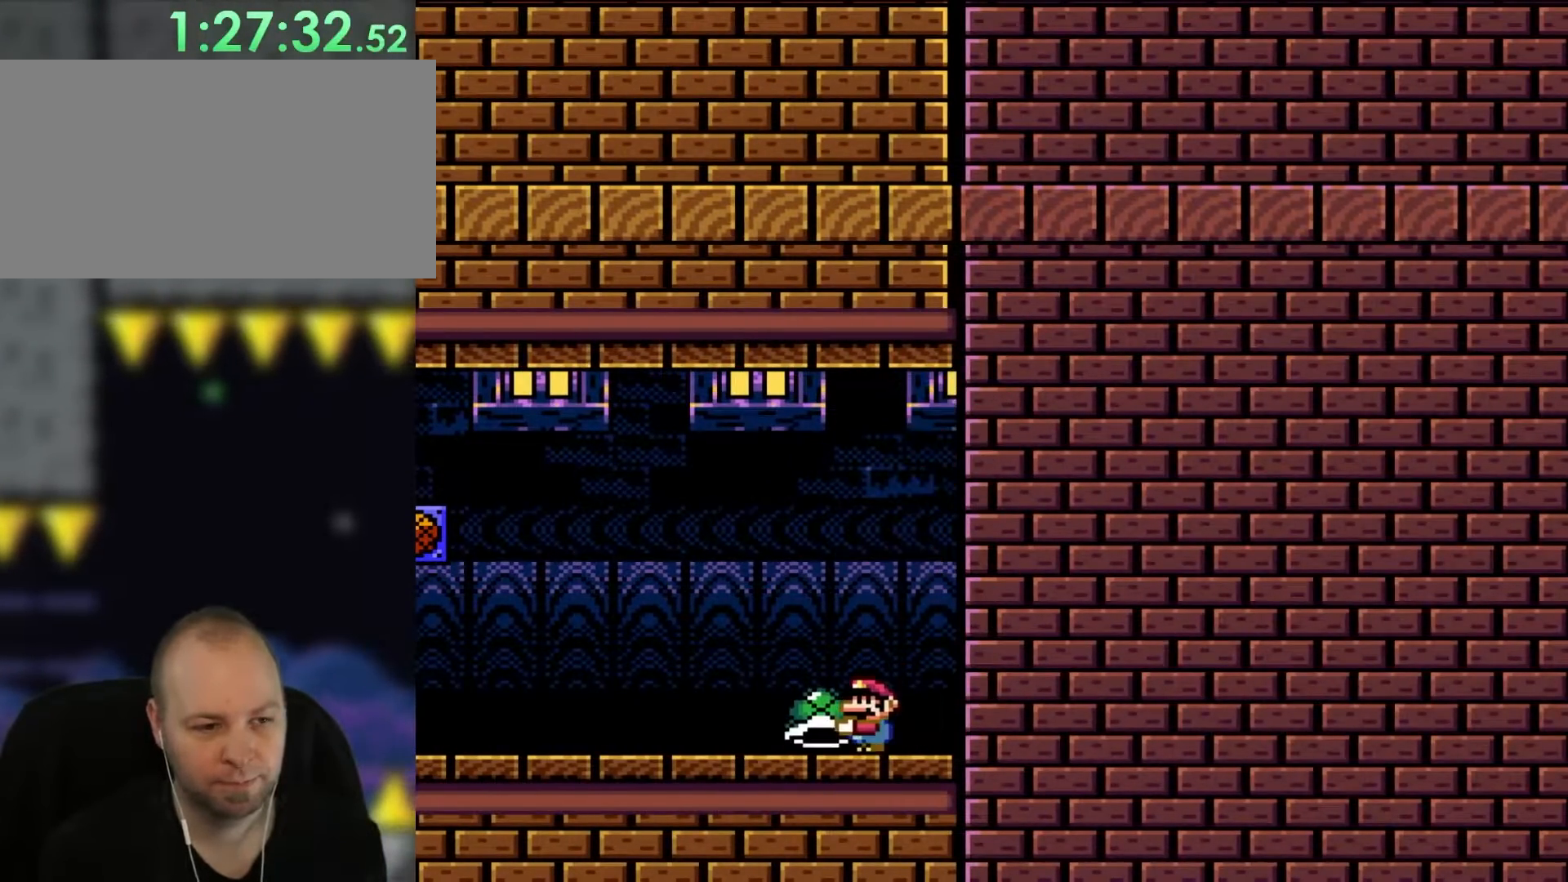
{"buttons": ["Y", "DPAD_LEFT"], "events": []}
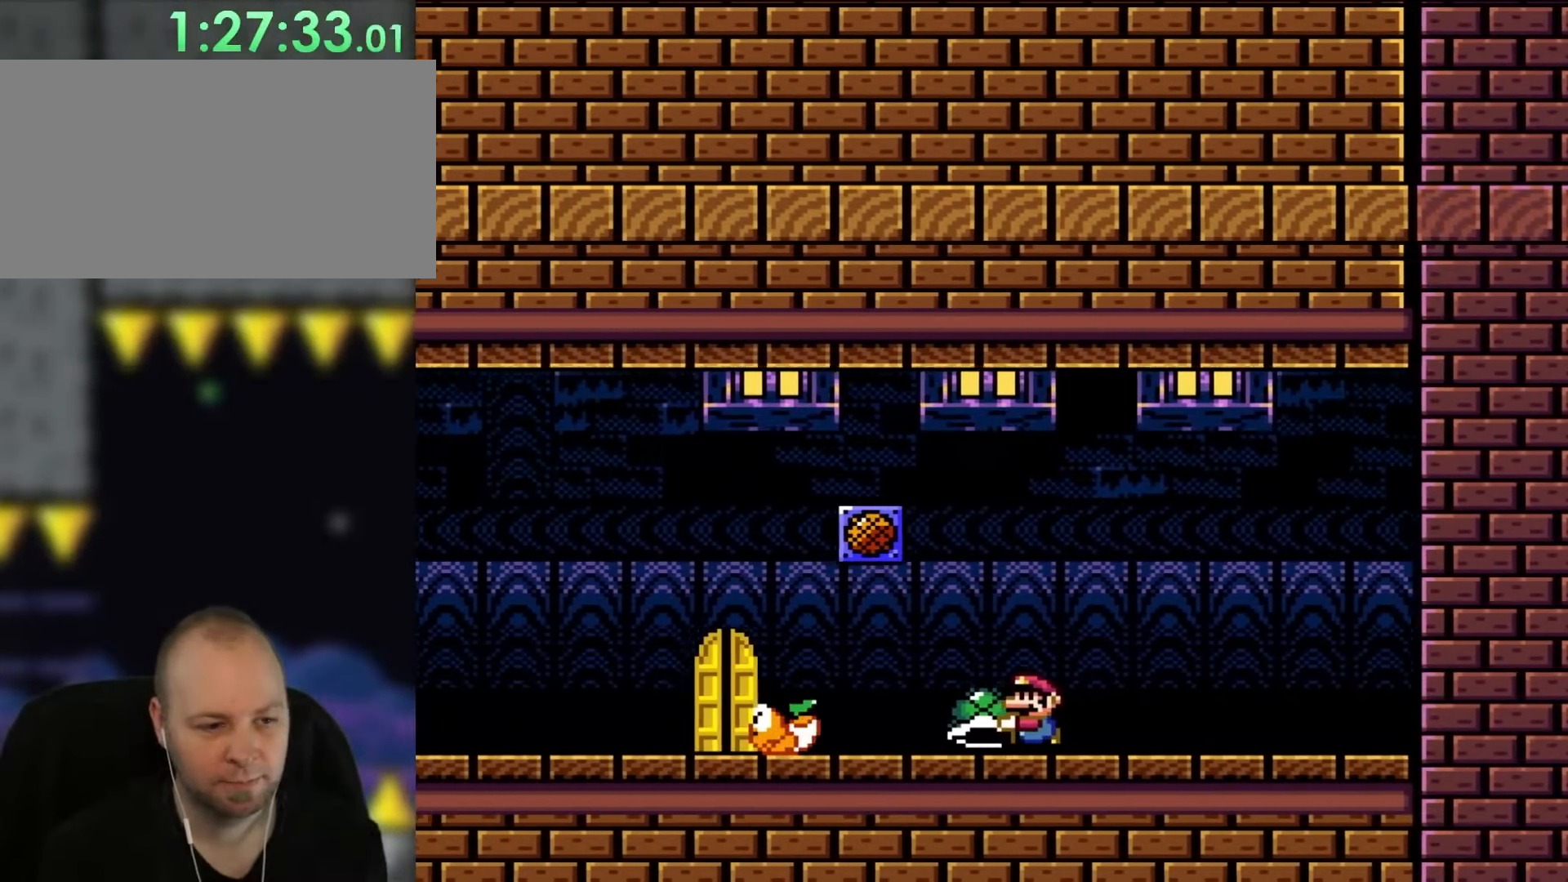
{"buttons": ["Y", "DPAD_UP"], "events": [[267, "DPAD_UP", "down"], [350, "Y", "up"], [417, "Y", "down"], [450, "DPAD_LEFT", "up"]]}
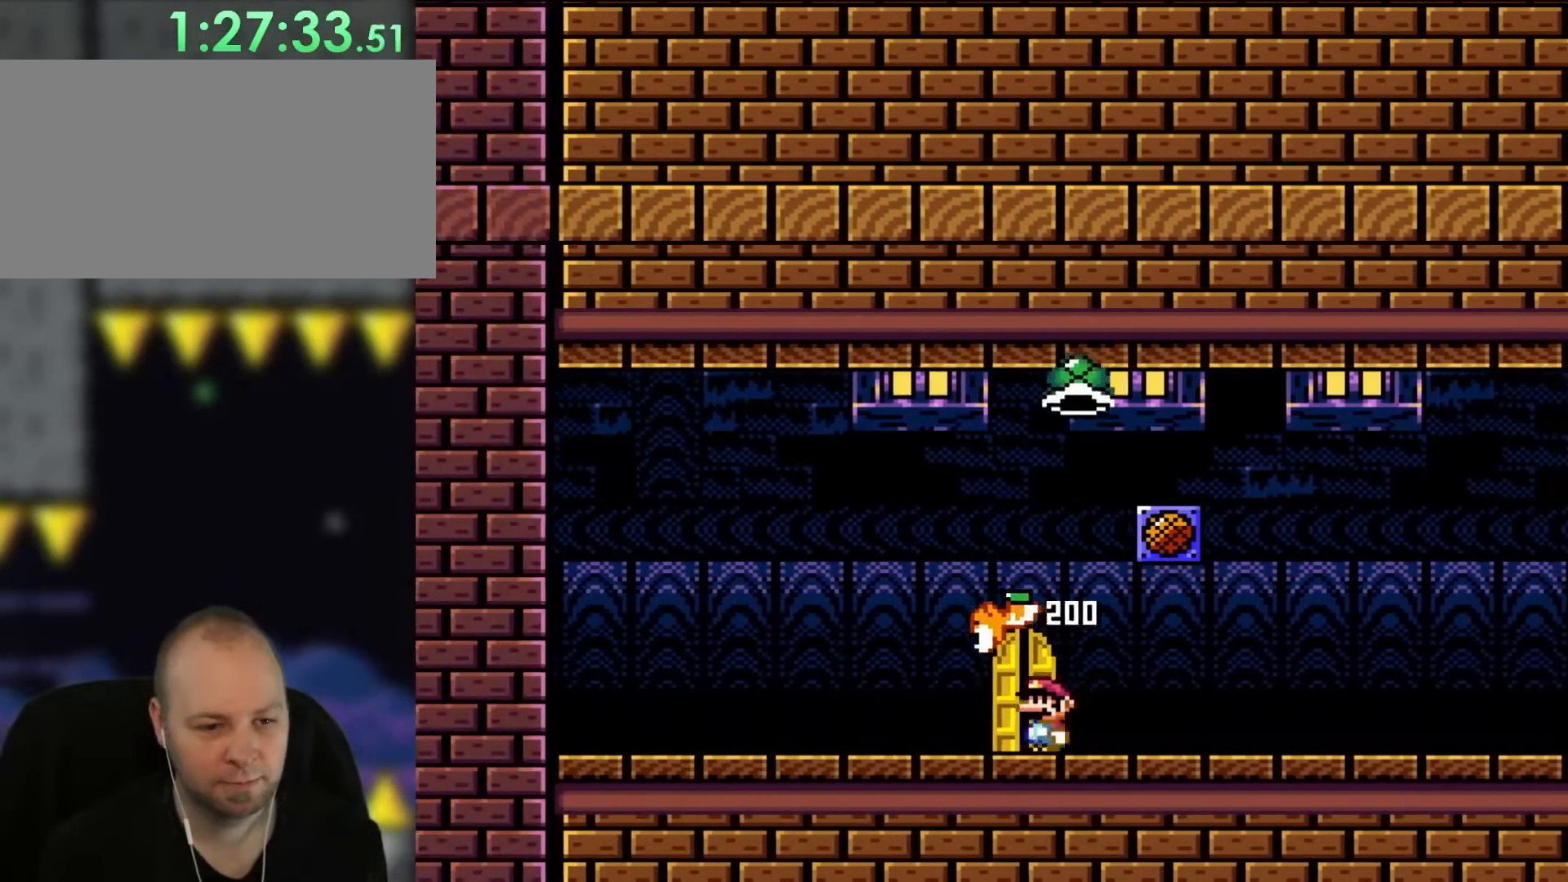
{"buttons": ["Y", "DPAD_UP"], "events": [[117, "DPAD_RIGHT", "down"], [117, "DPAD_UP", "up"], [283, "DPAD_RIGHT", "up"], [383, "DPAD_UP", "down"]]}
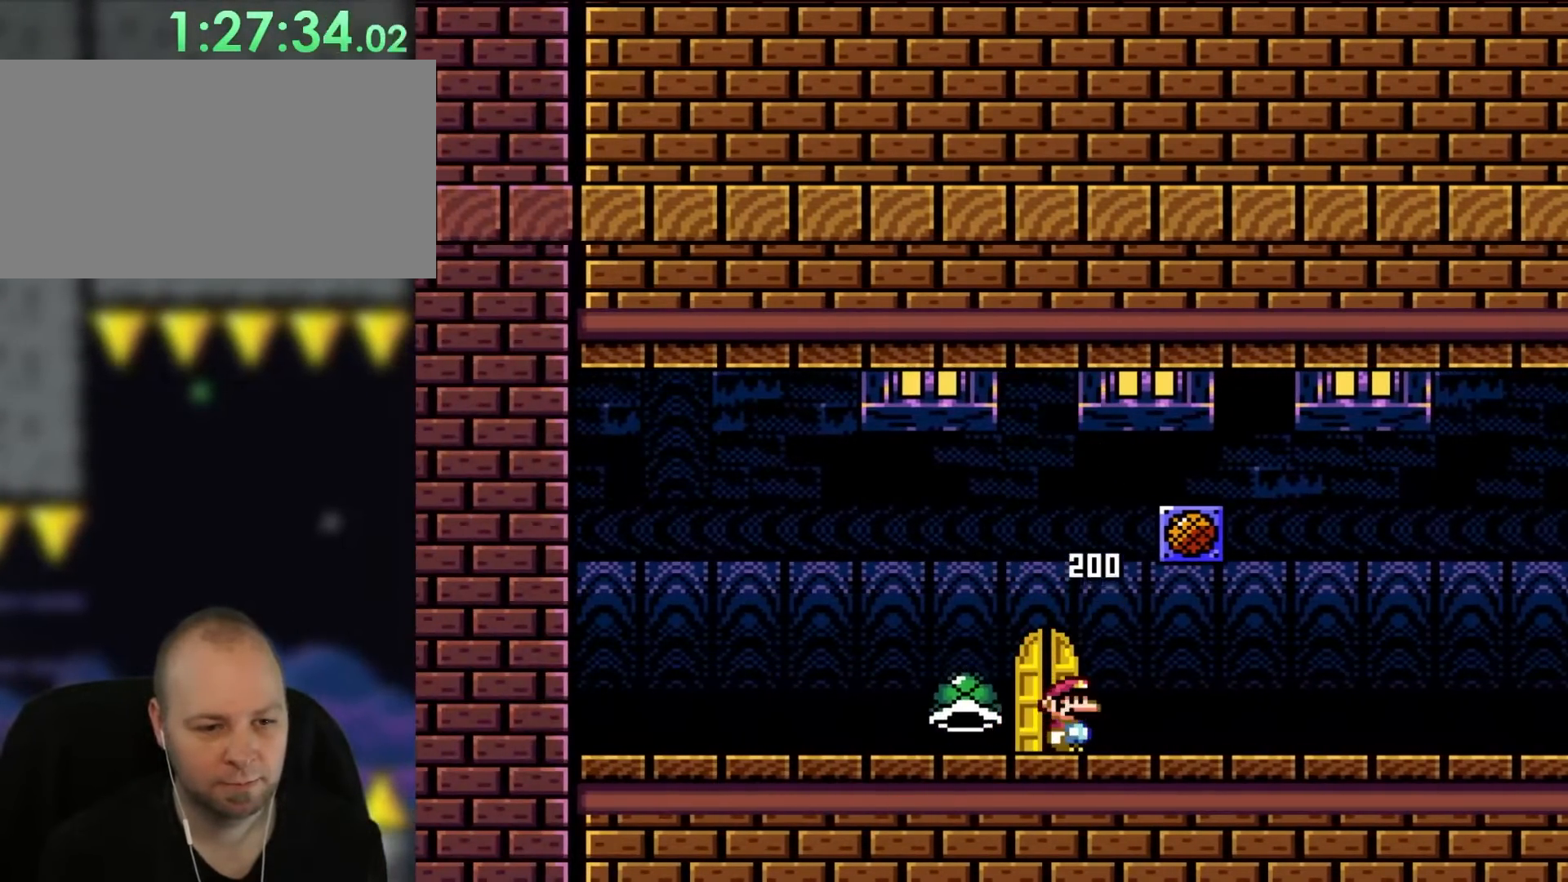
{"buttons": ["Y", "DPAD_UP"], "events": [[83, "DPAD_UP", "up"], [267, "DPAD_LEFT", "down"], [417, "DPAD_LEFT", "up"], [500, "DPAD_UP", "down"]]}
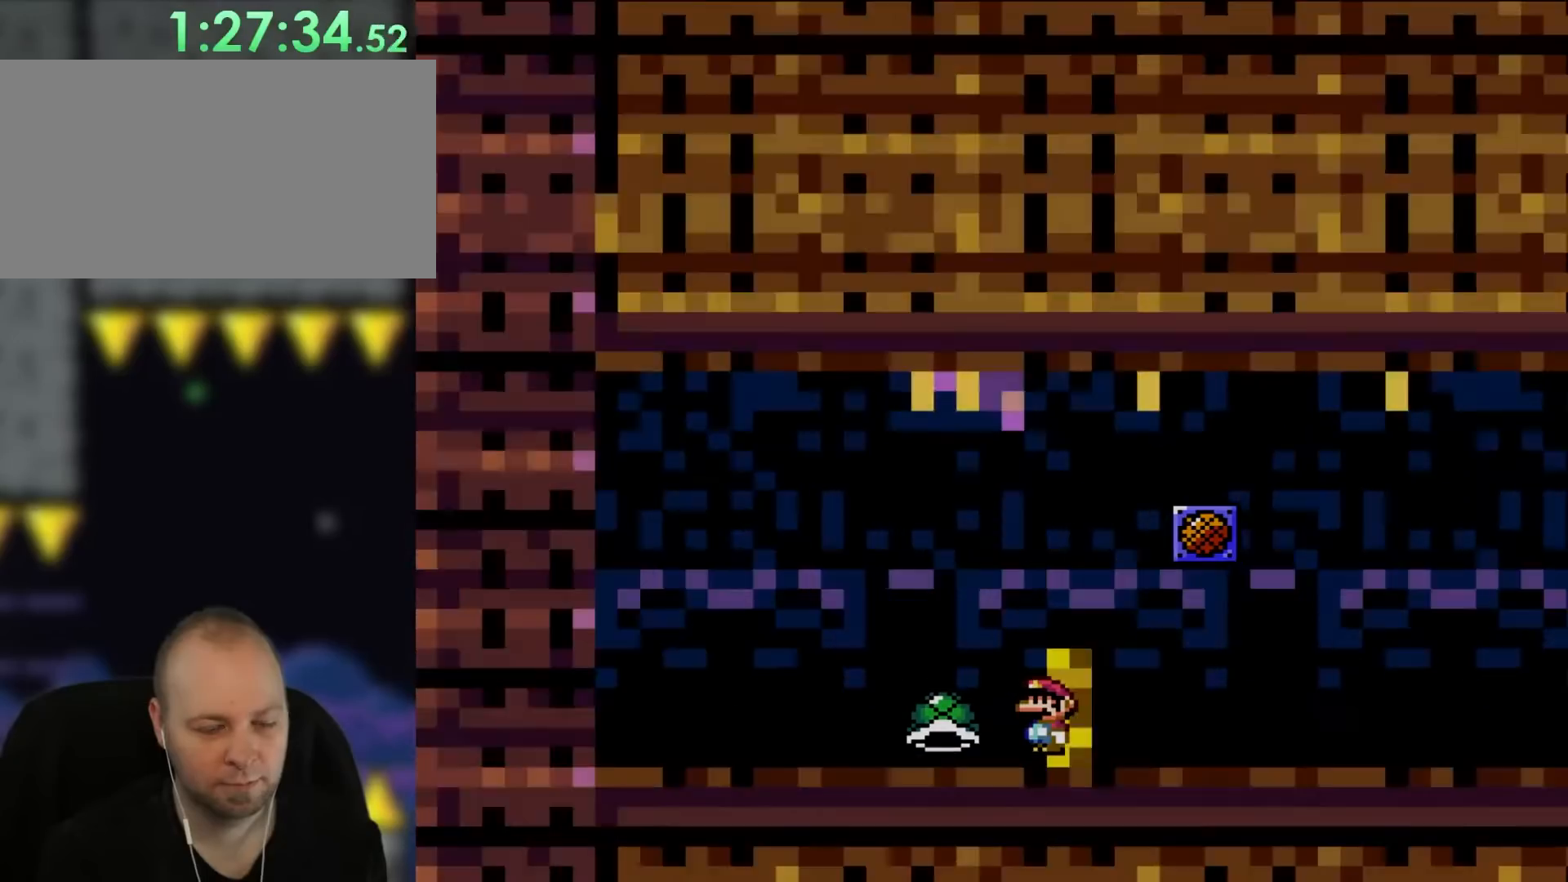
{"buttons": [], "events": [[217, "DPAD_UP", "up"], [217, "Y", "up"]]}
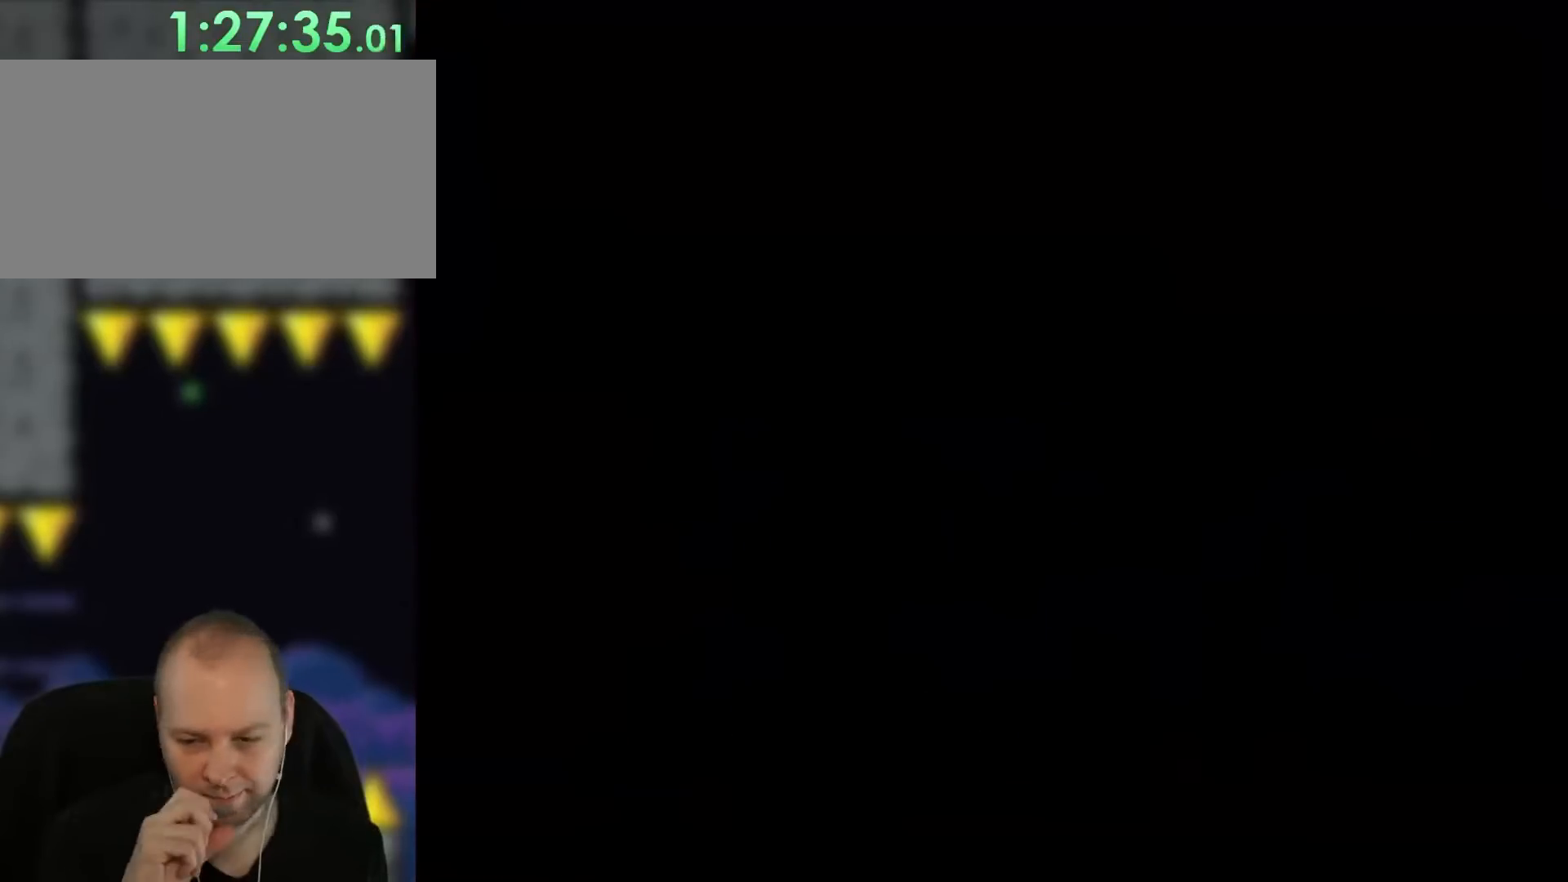
{"buttons": [], "events": []}
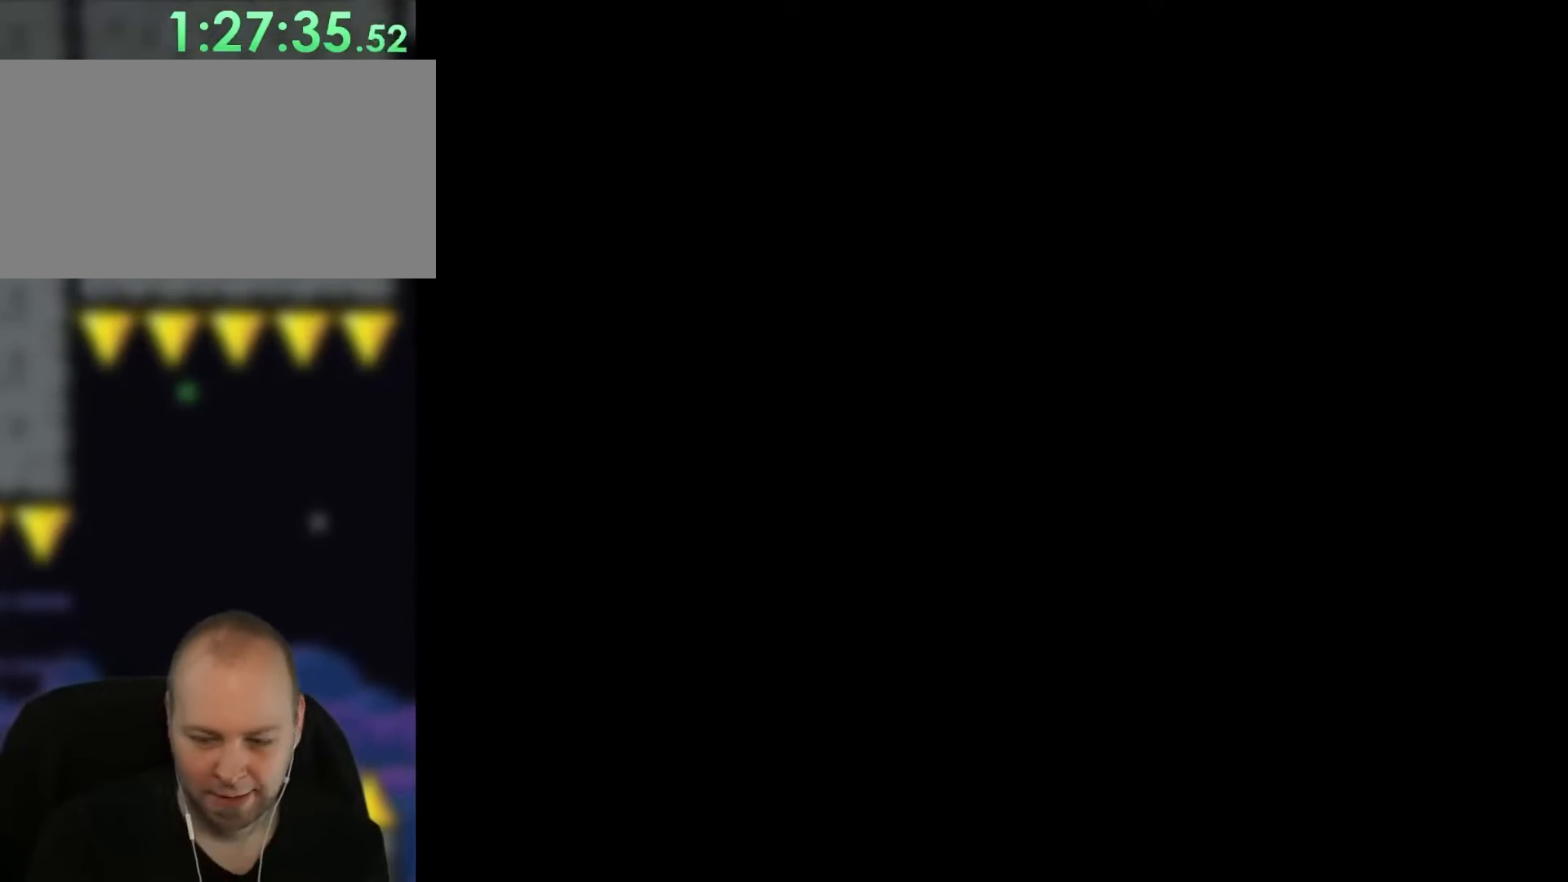
{"buttons": [], "events": []}
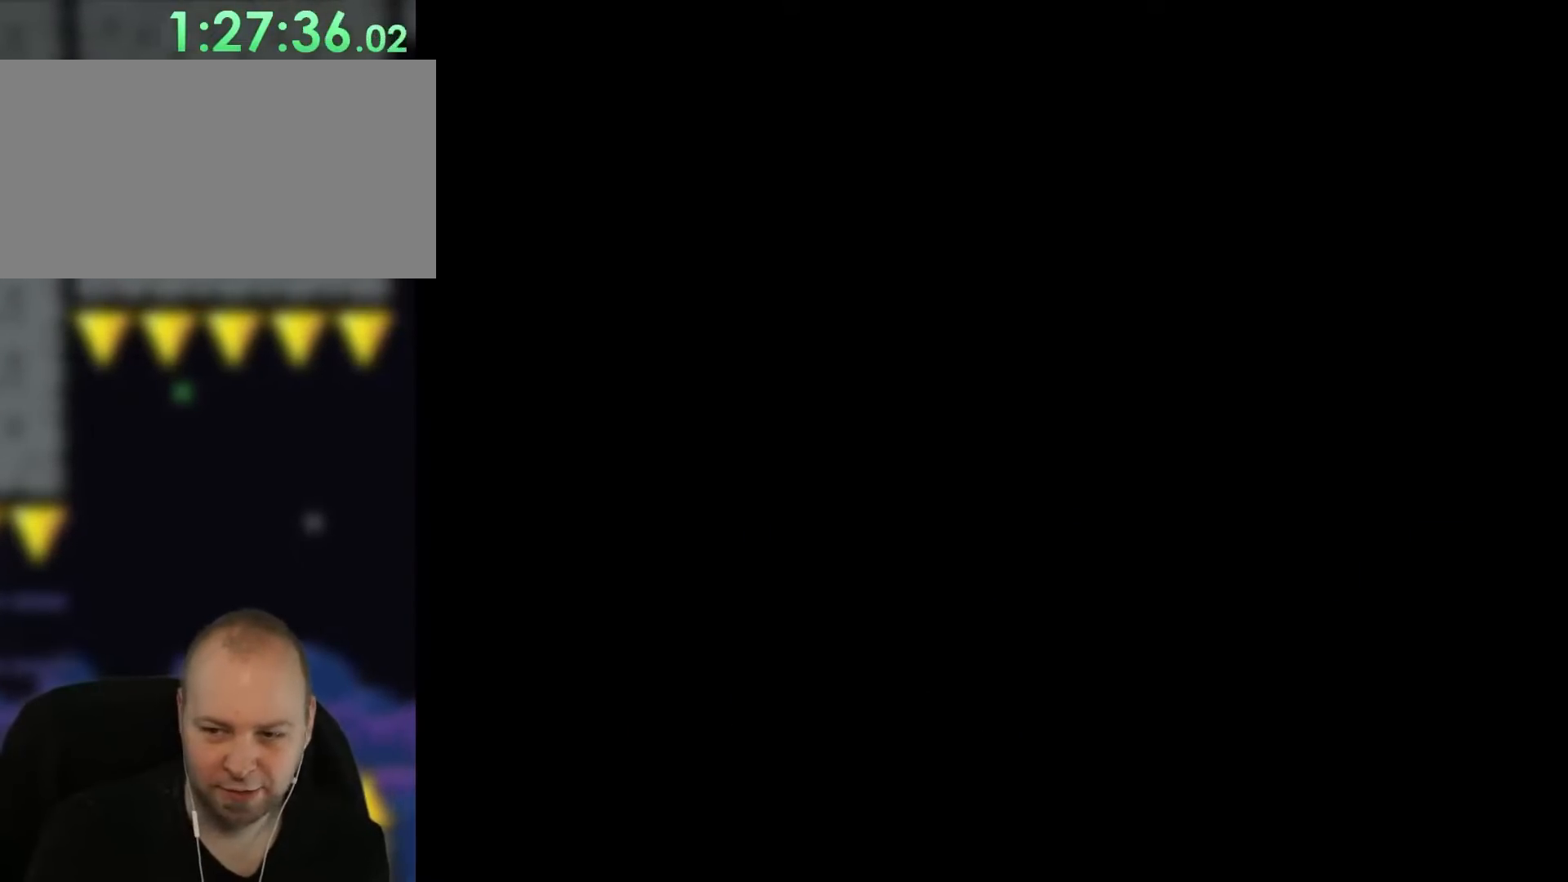
{"buttons": [], "events": []}
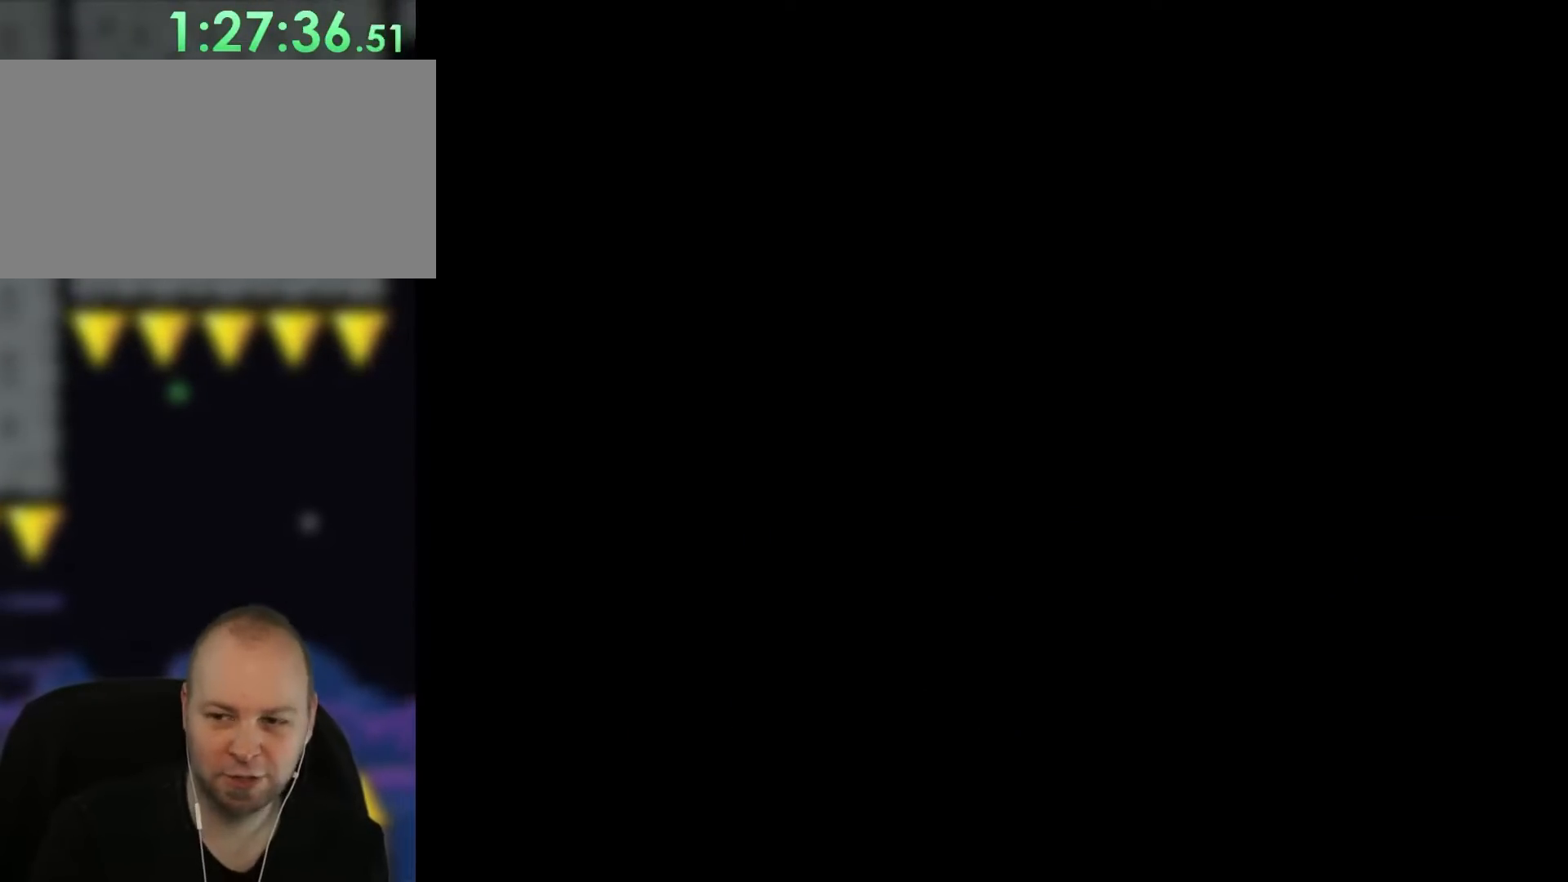
{"buttons": [], "events": []}
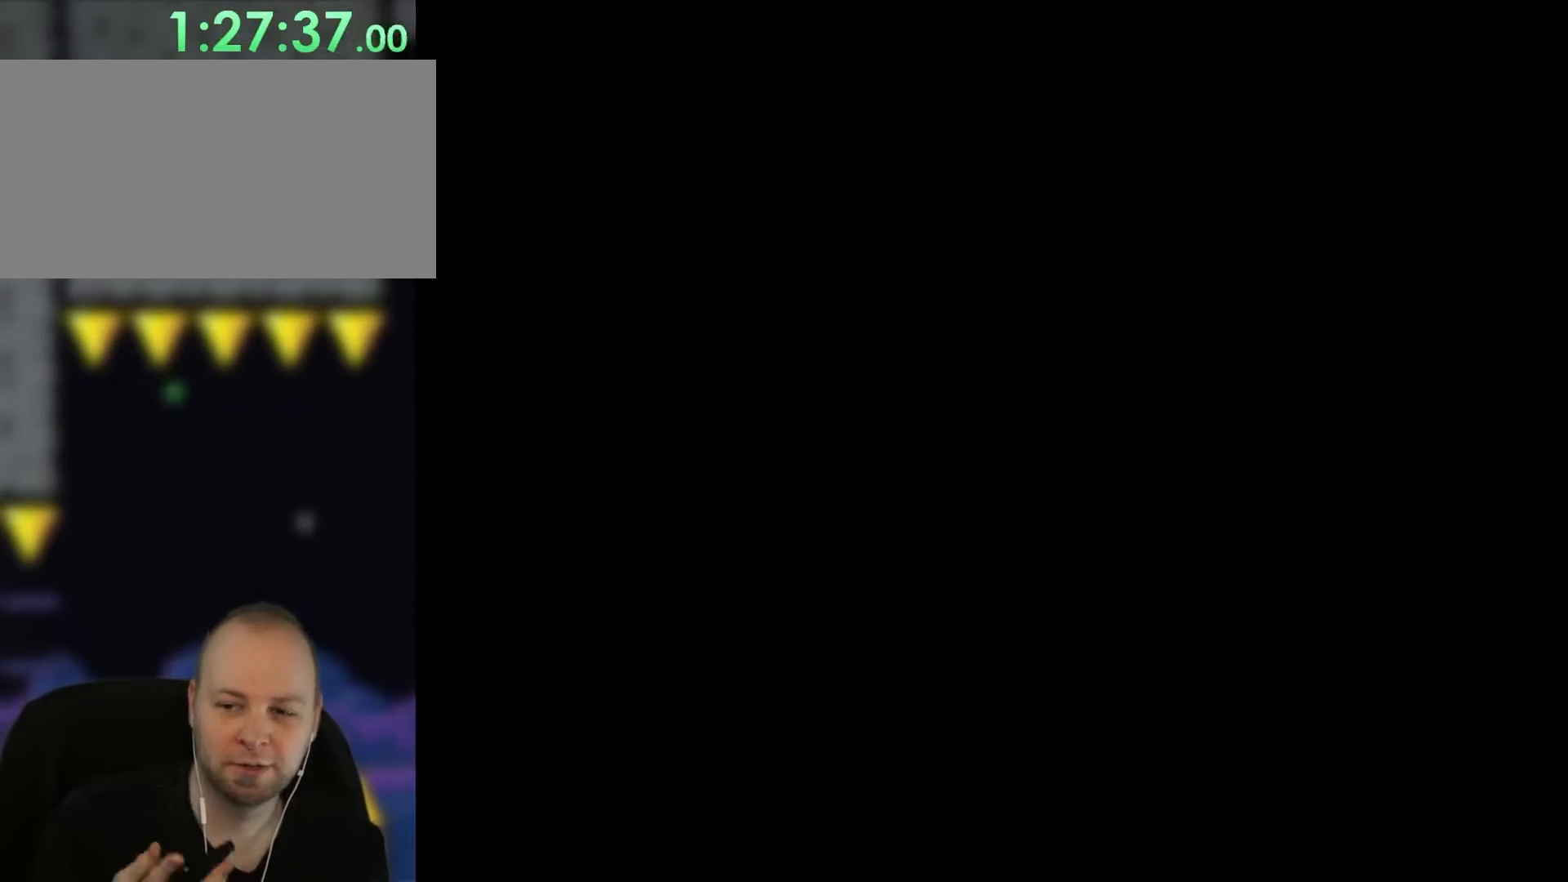
{"buttons": [], "events": []}
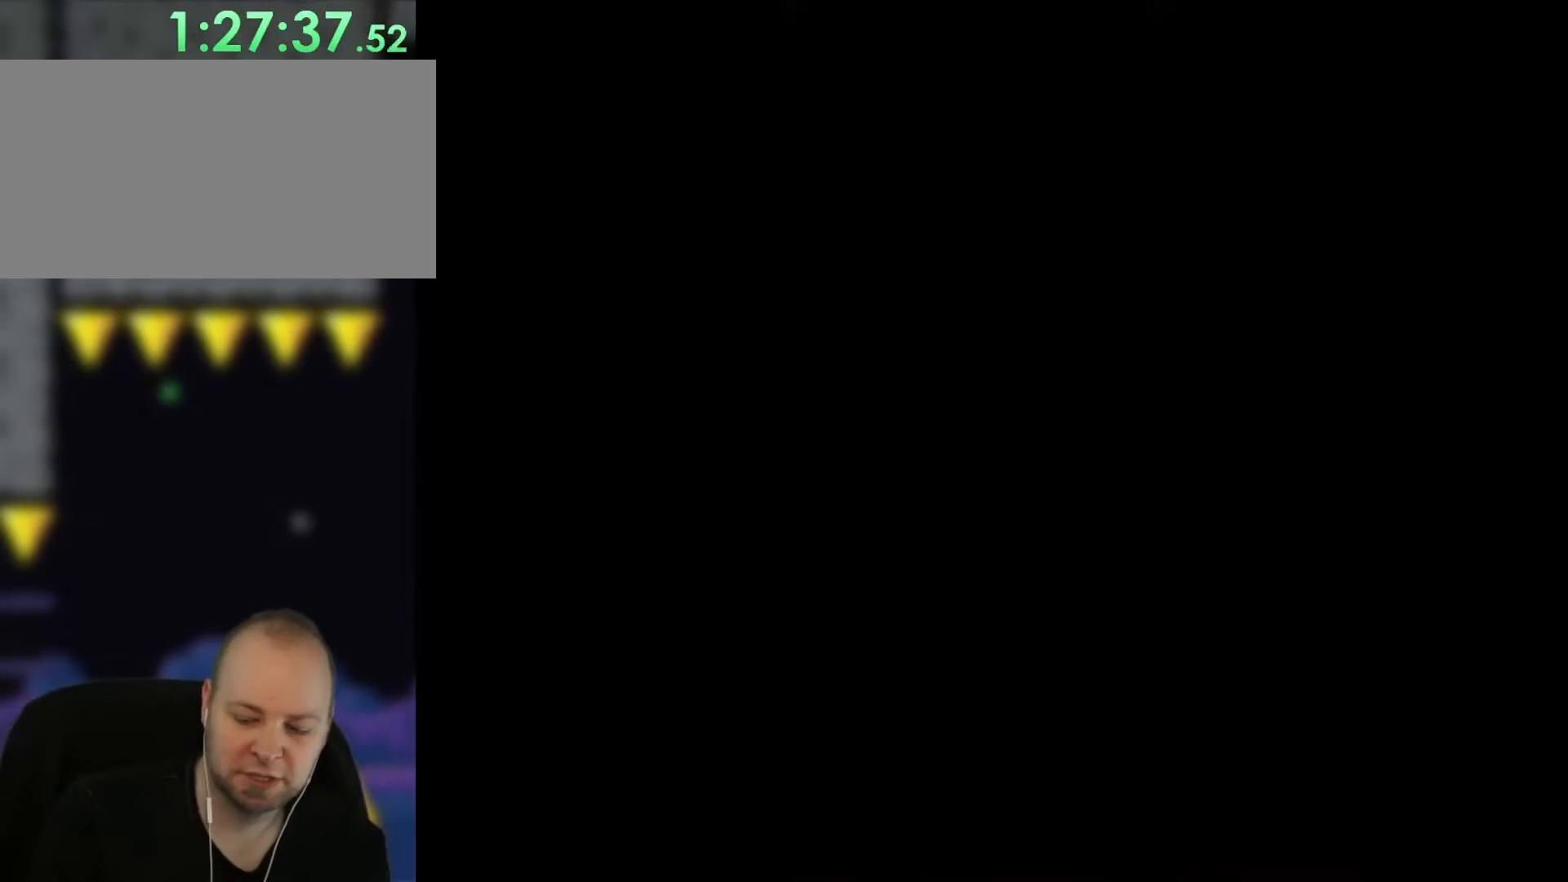
{"buttons": [], "events": []}
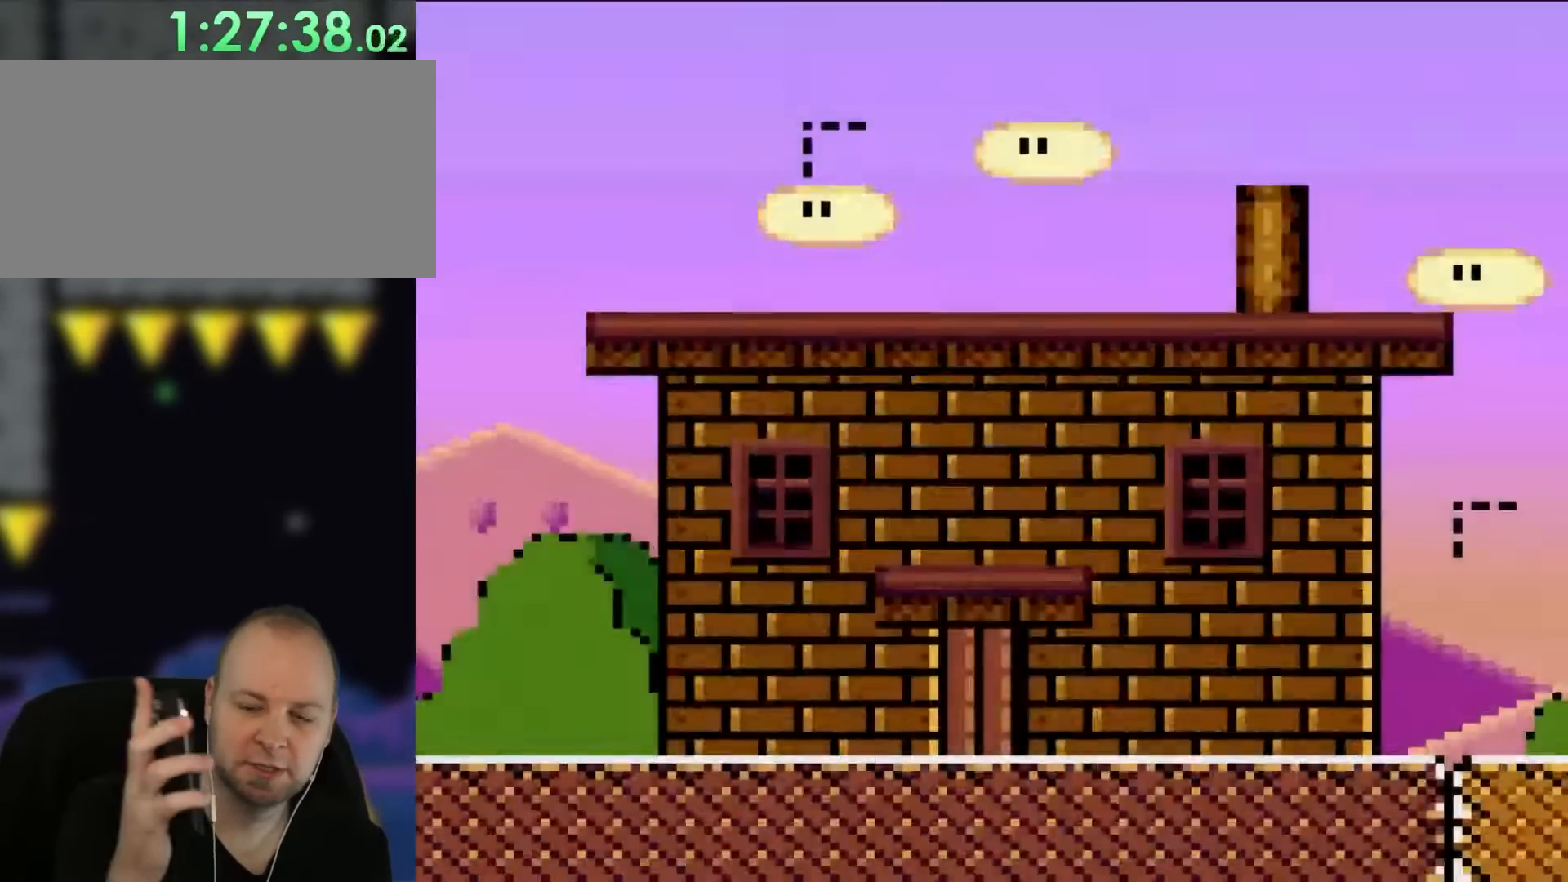
{"buttons": [], "events": []}
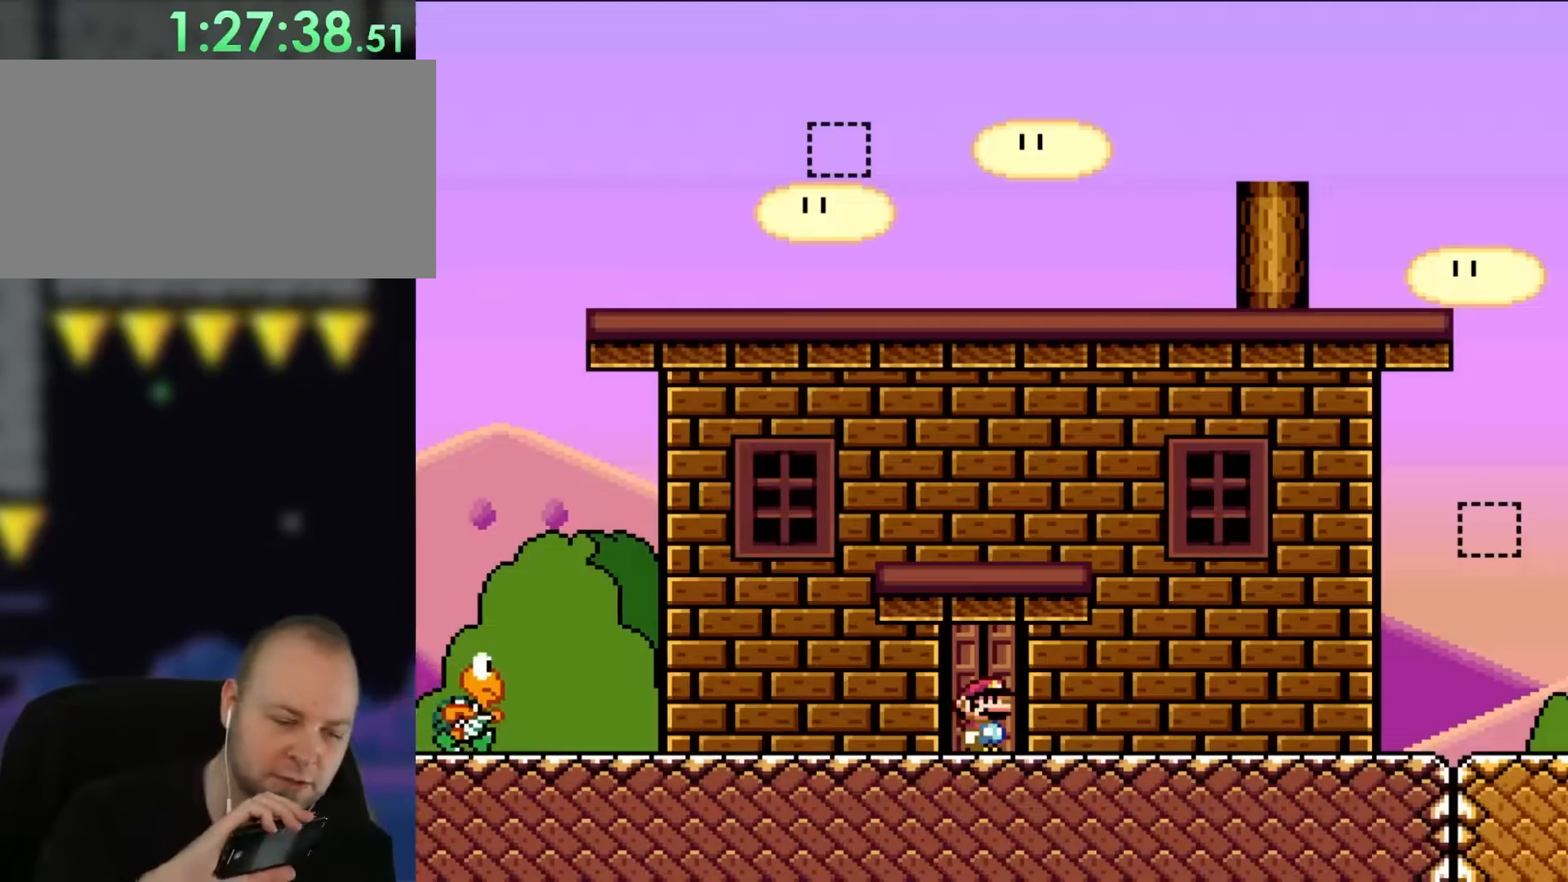
{"buttons": [], "events": []}
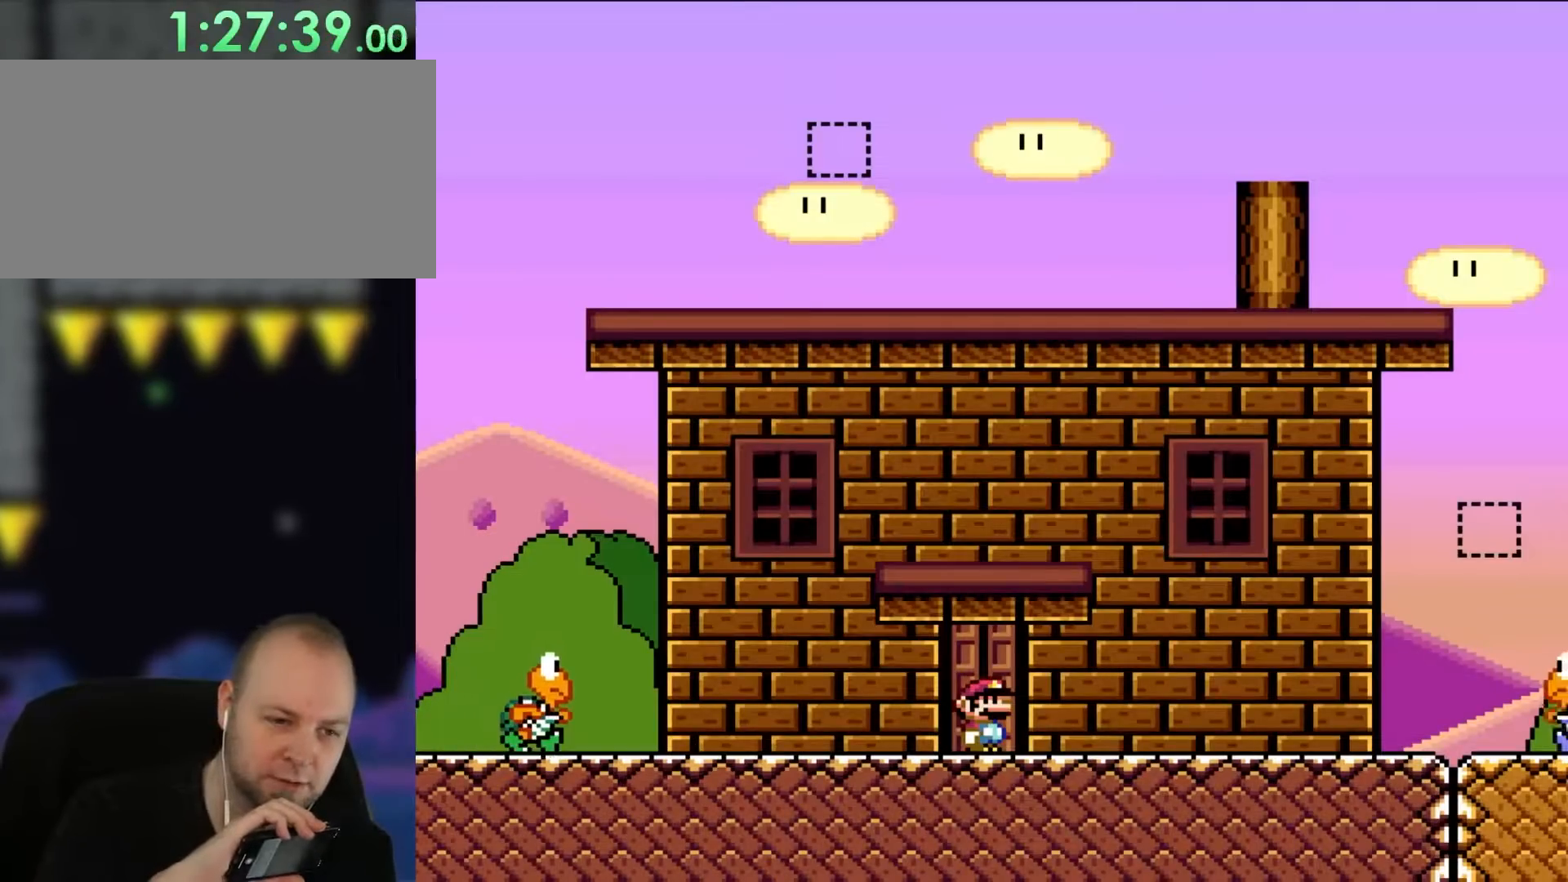
{"buttons": [], "events": []}
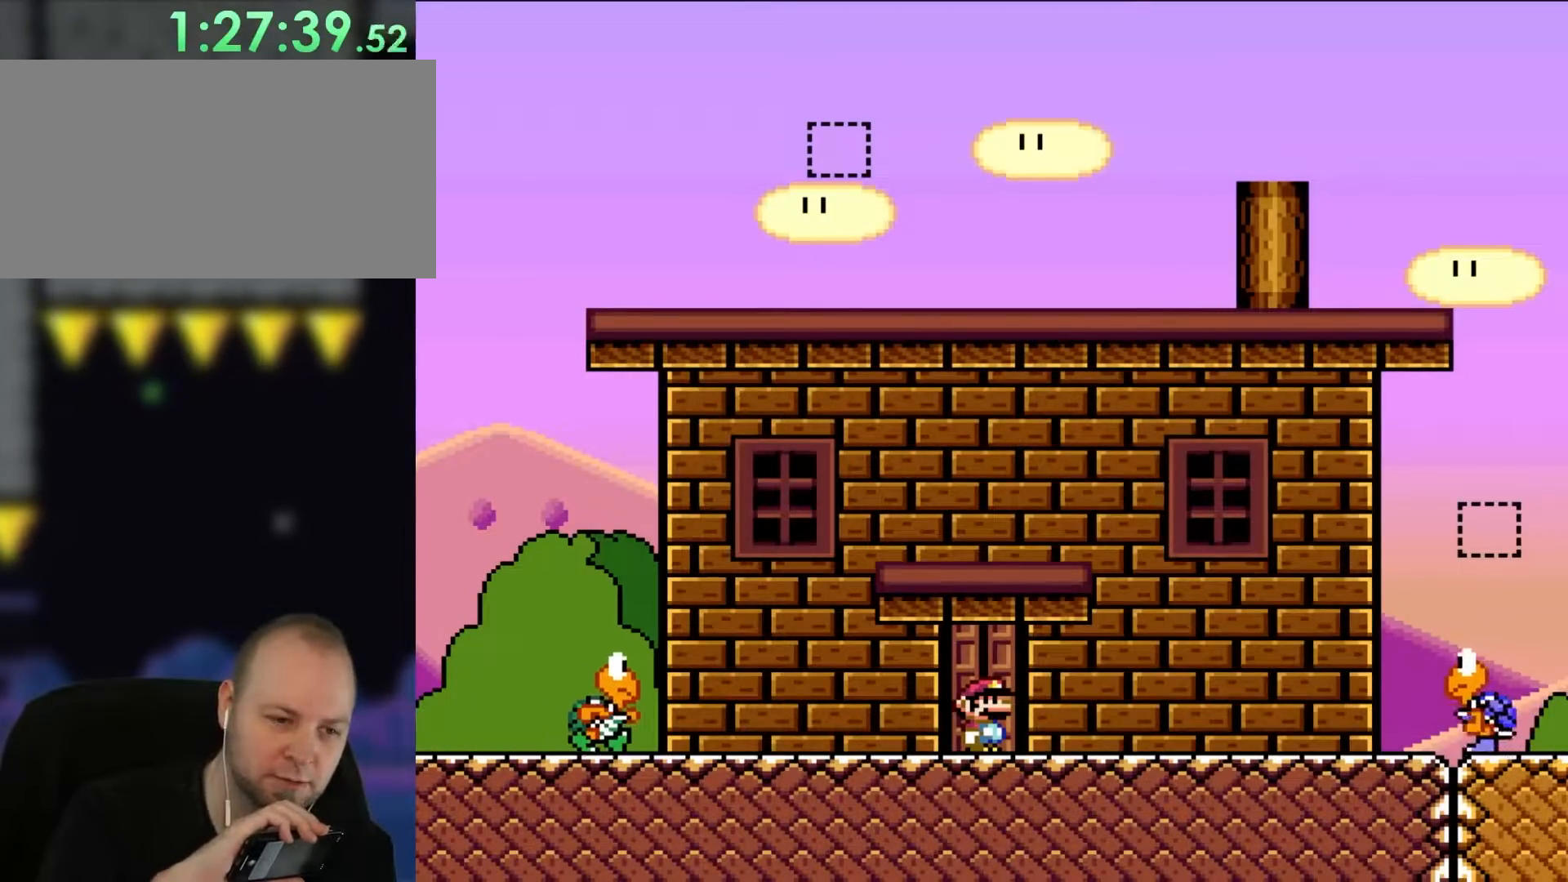
{"buttons": [], "events": []}
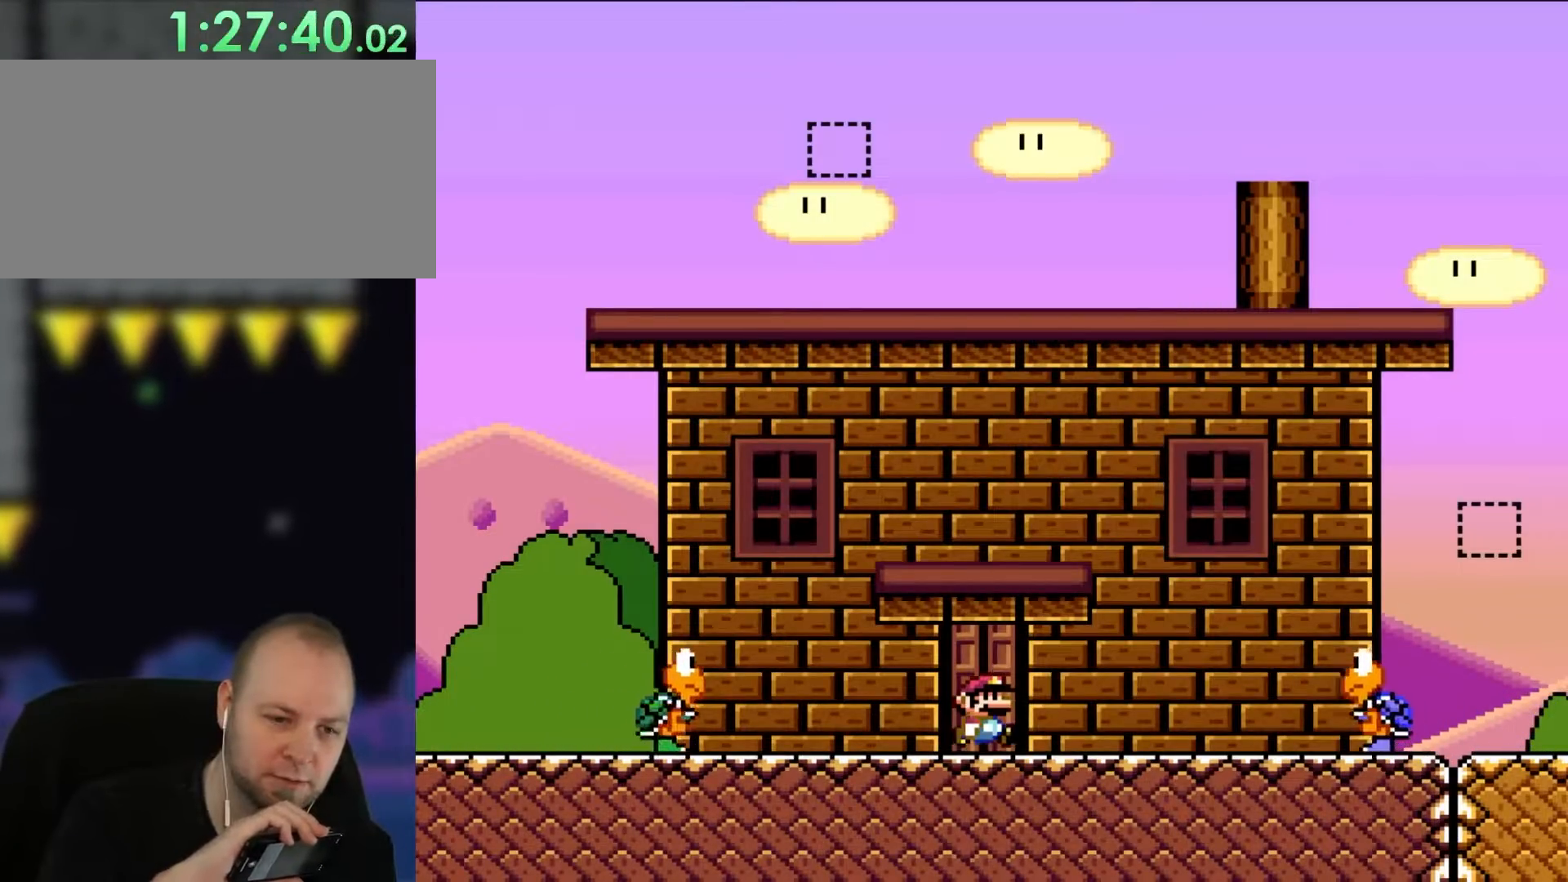
{"buttons": [], "events": [[33, "DPAD_RIGHT", "down"], [117, "DPAD_RIGHT", "up"], [317, "DPAD_LEFT", "down"], [417, "DPAD_LEFT", "up"]]}
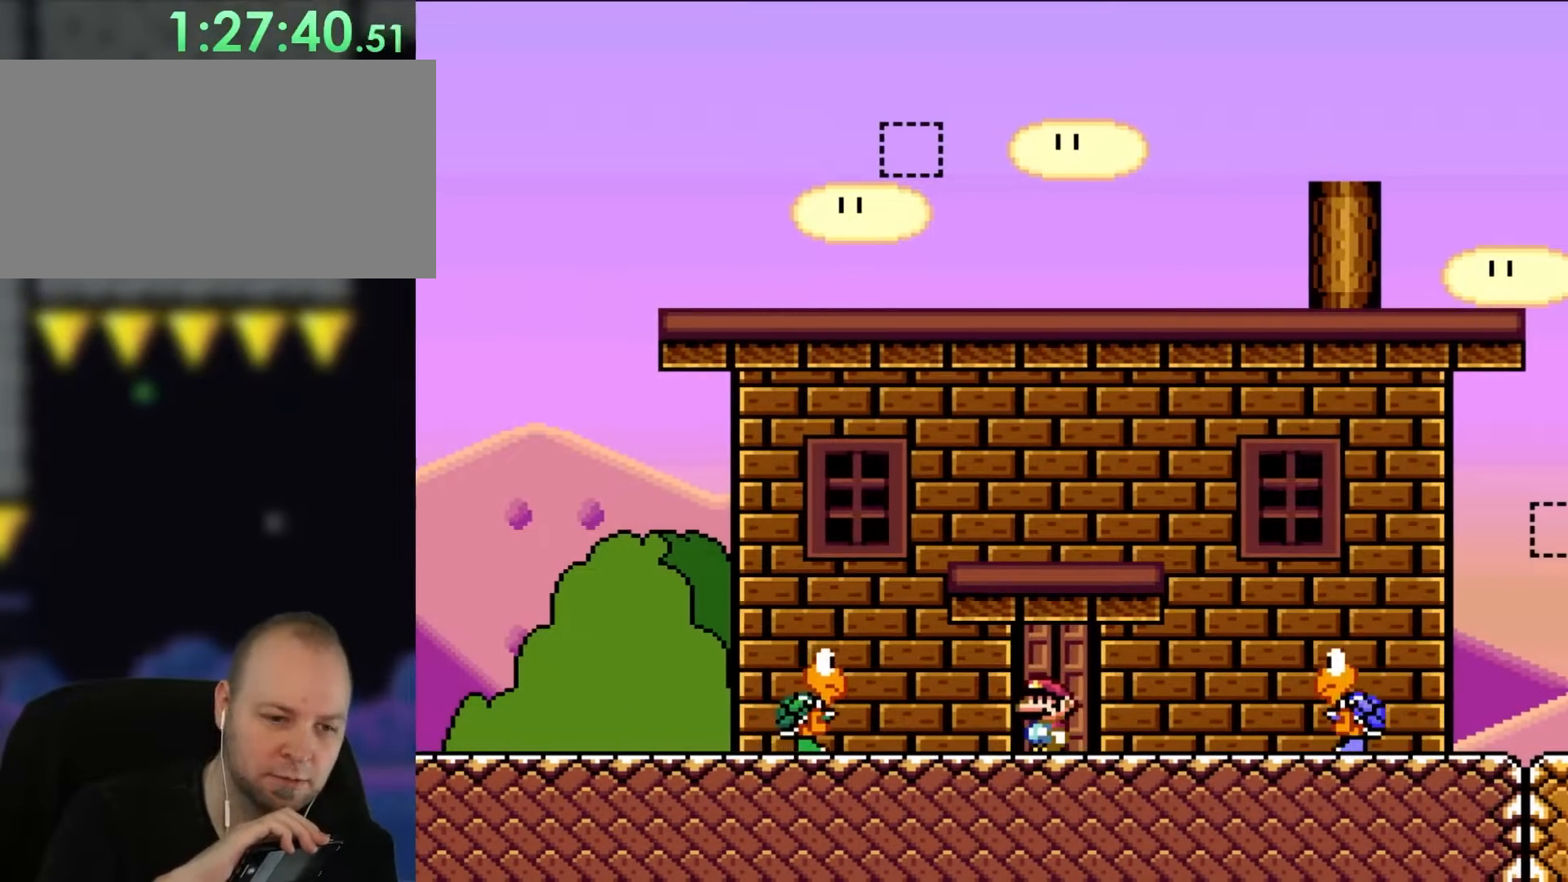
{"buttons": [], "events": []}
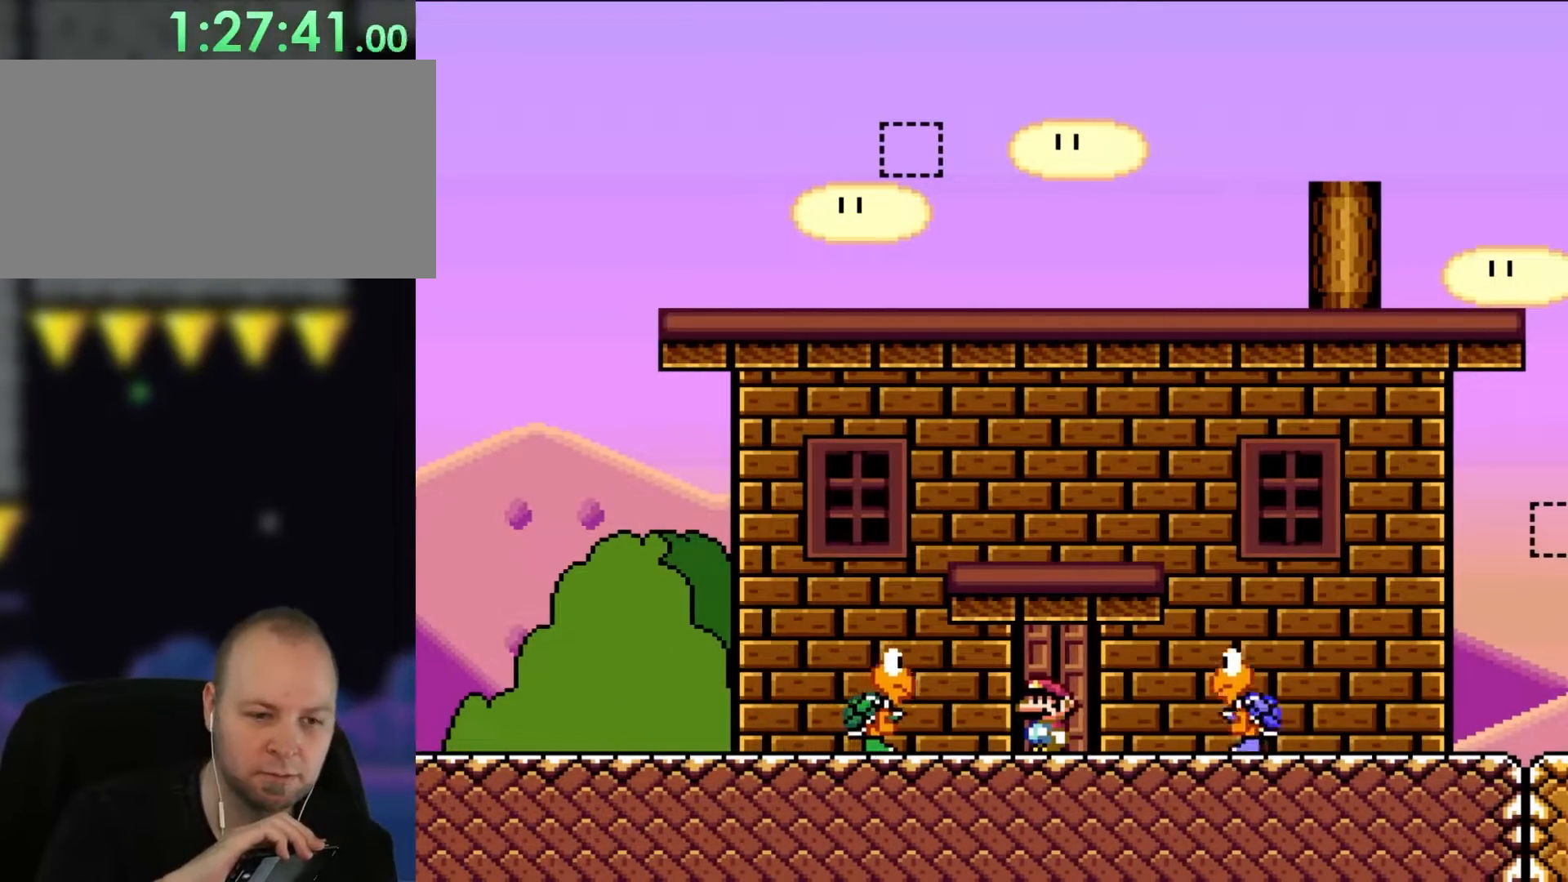
{"buttons": [], "events": []}
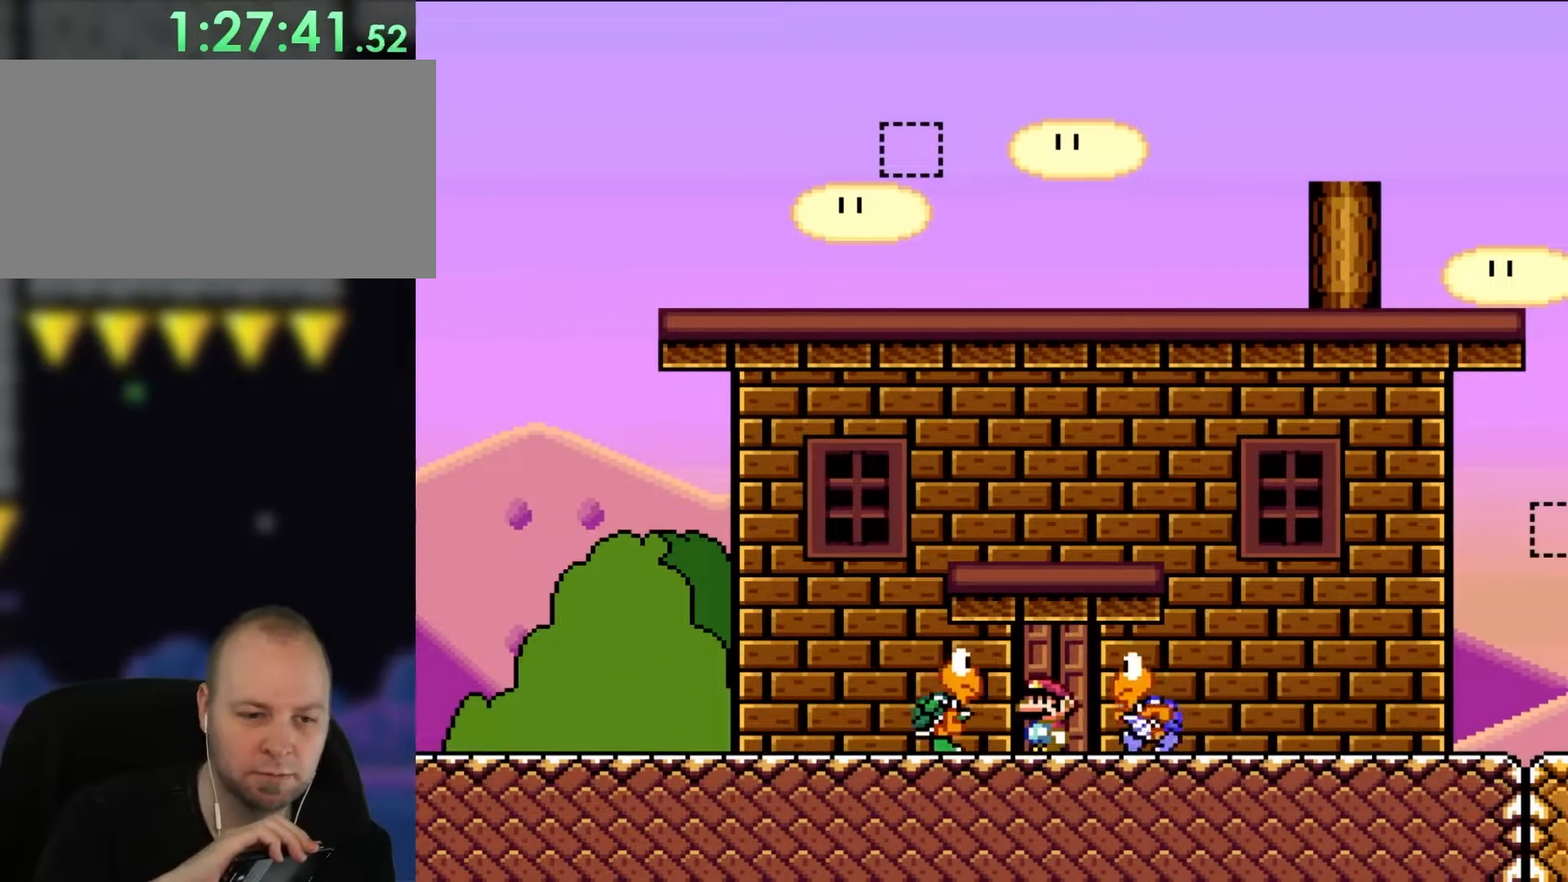
{"buttons": ["A"], "events": [[217, "A", "down"]]}
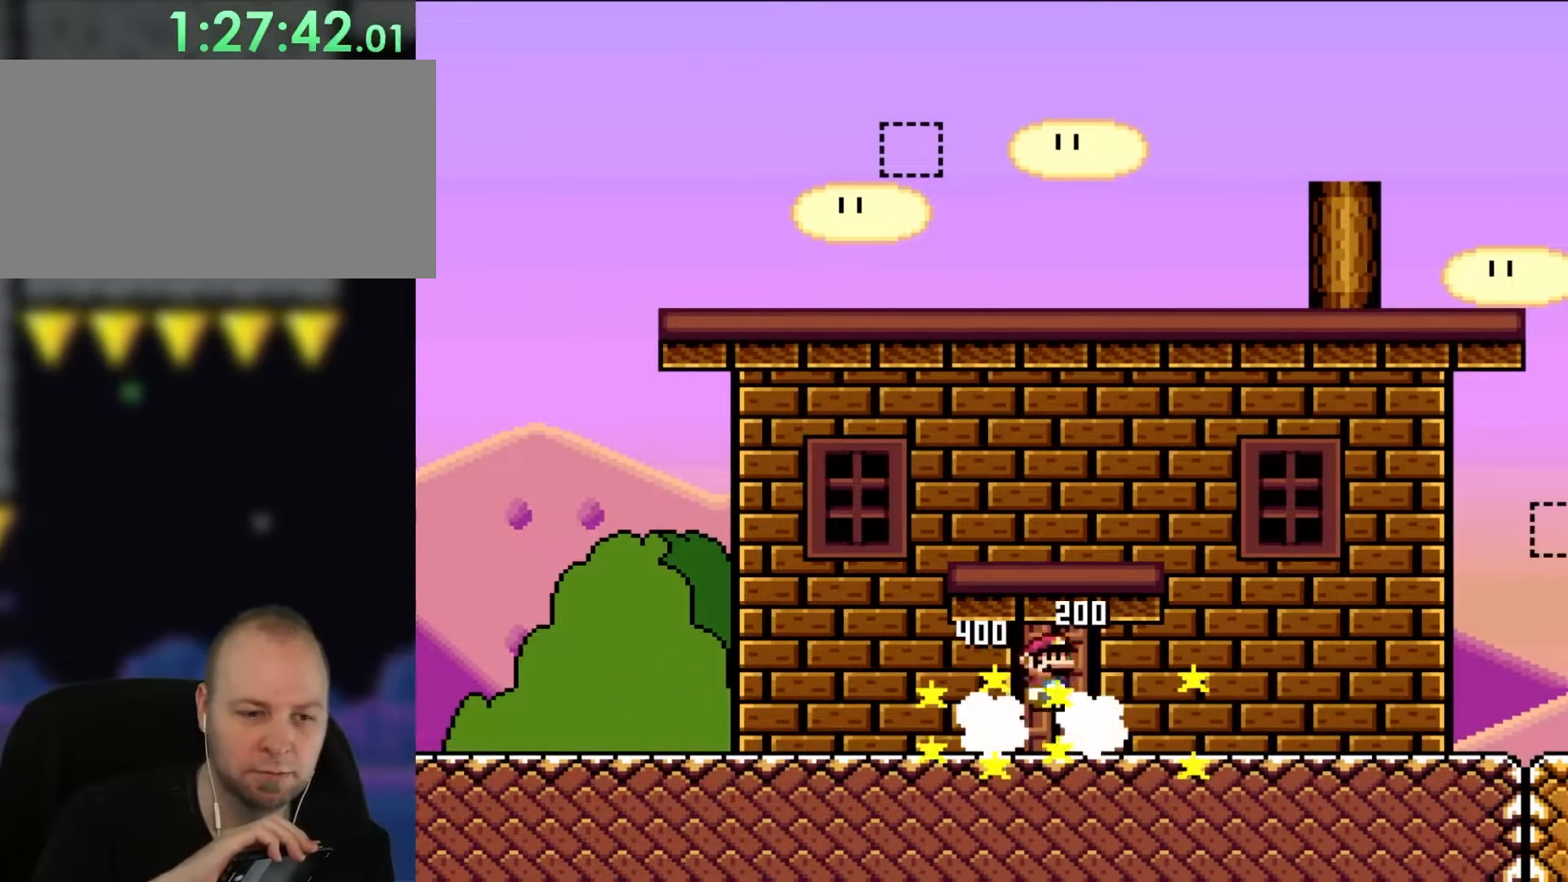
{"buttons": [], "events": [[417, "A", "up"]]}
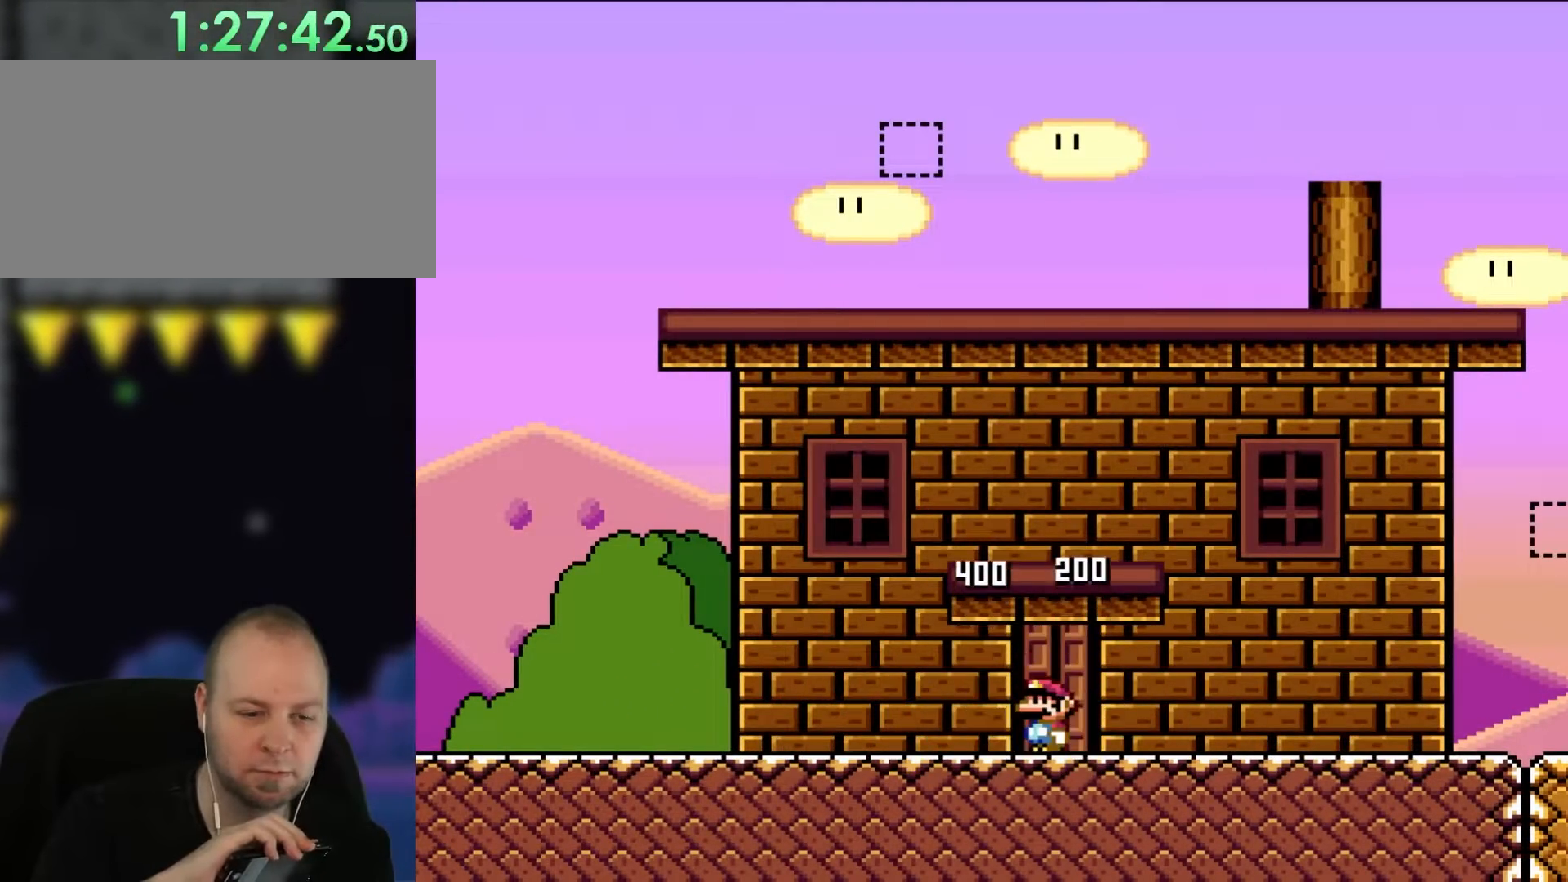
{"buttons": [], "events": []}
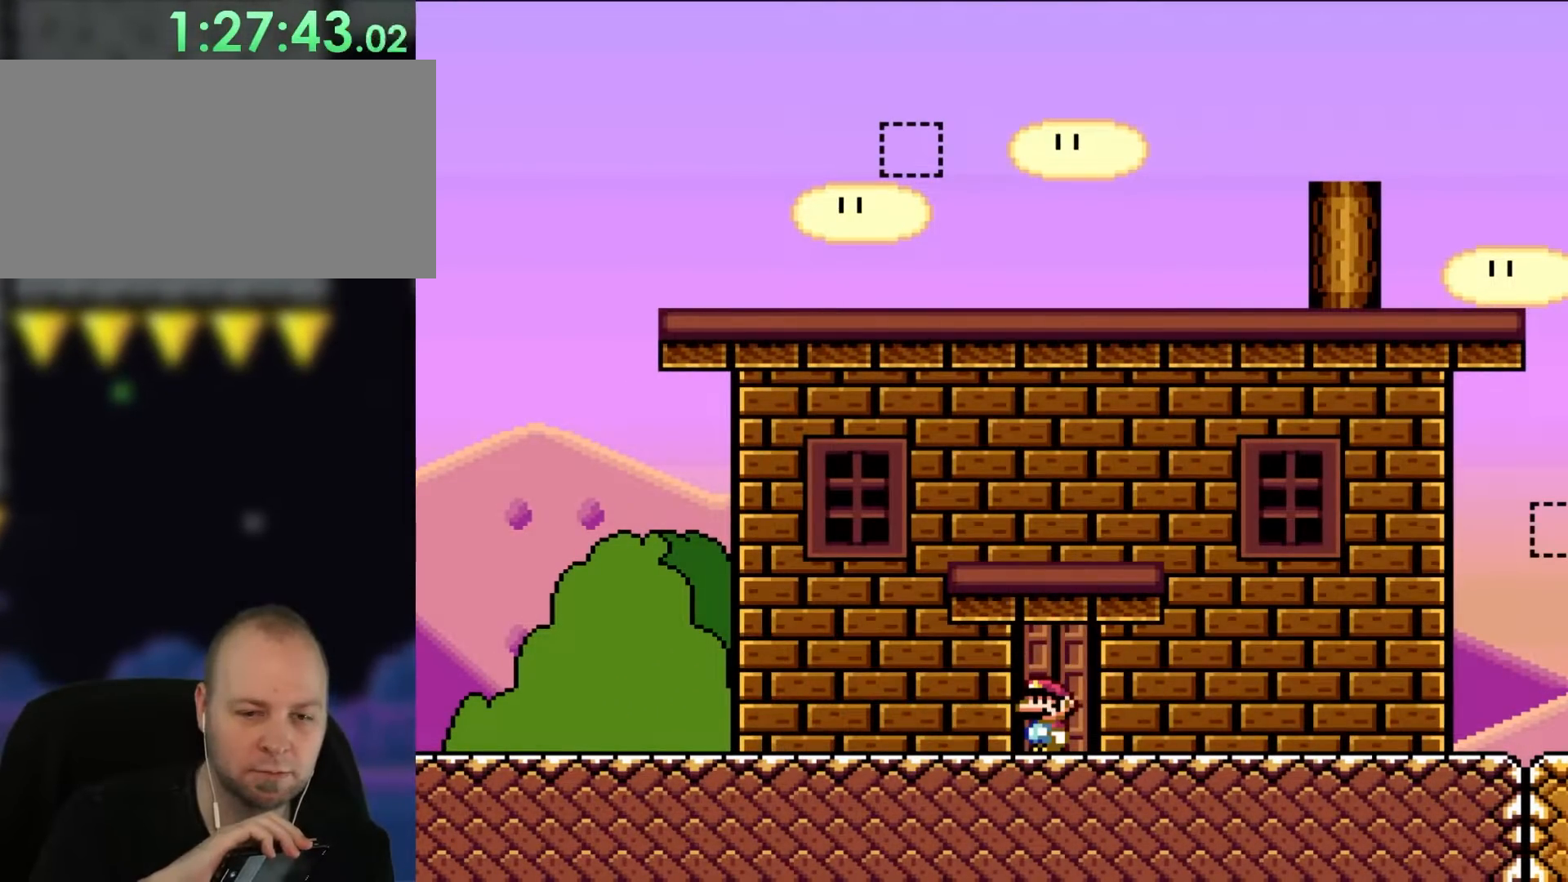
{"buttons": [], "events": []}
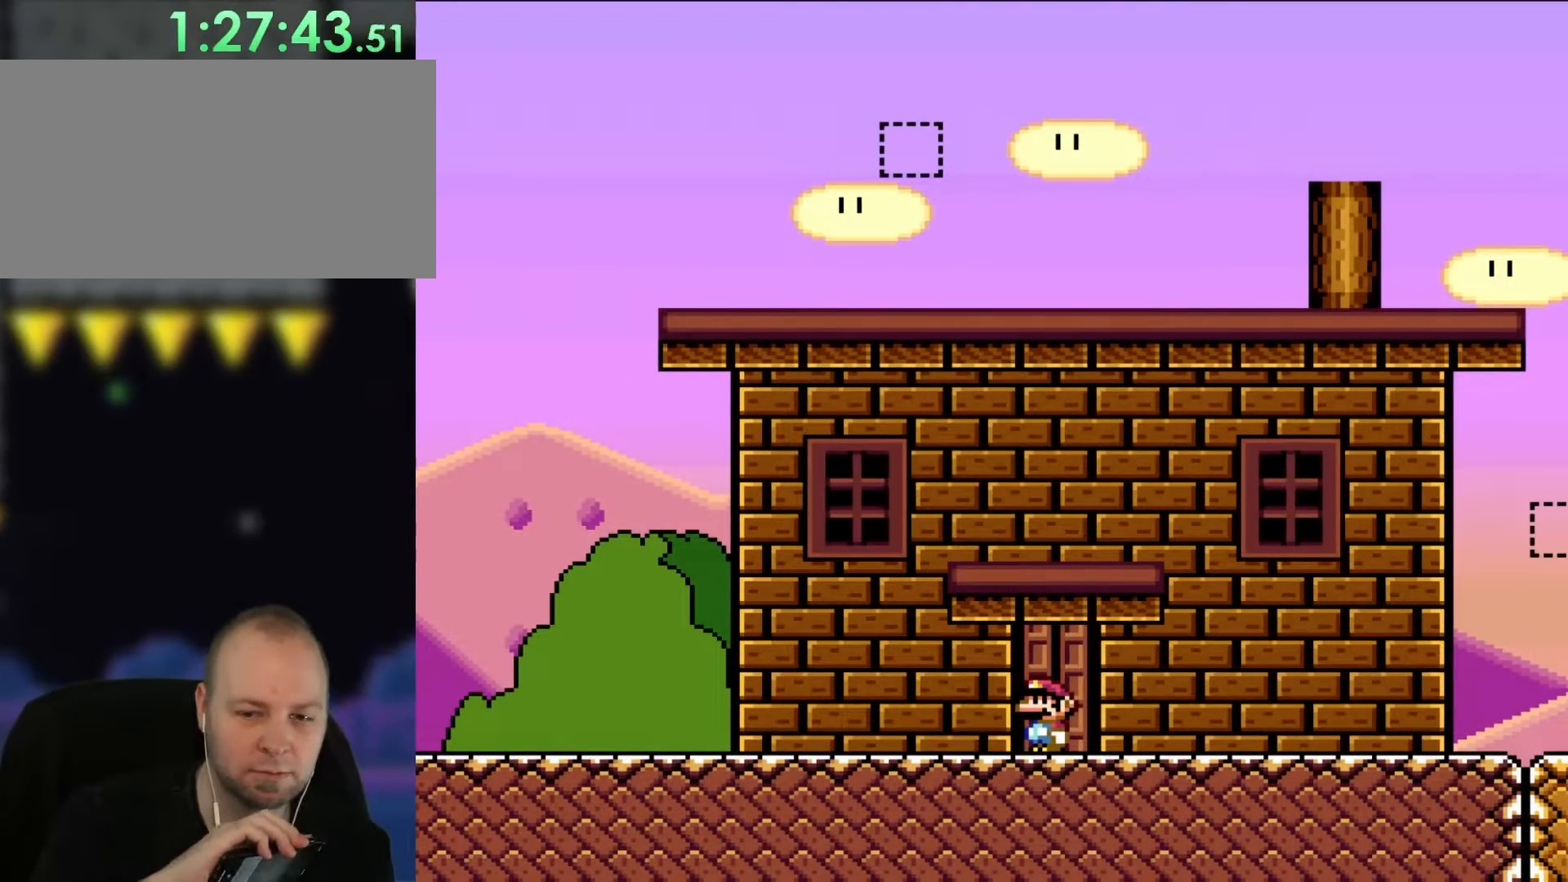
{"buttons": [], "events": []}